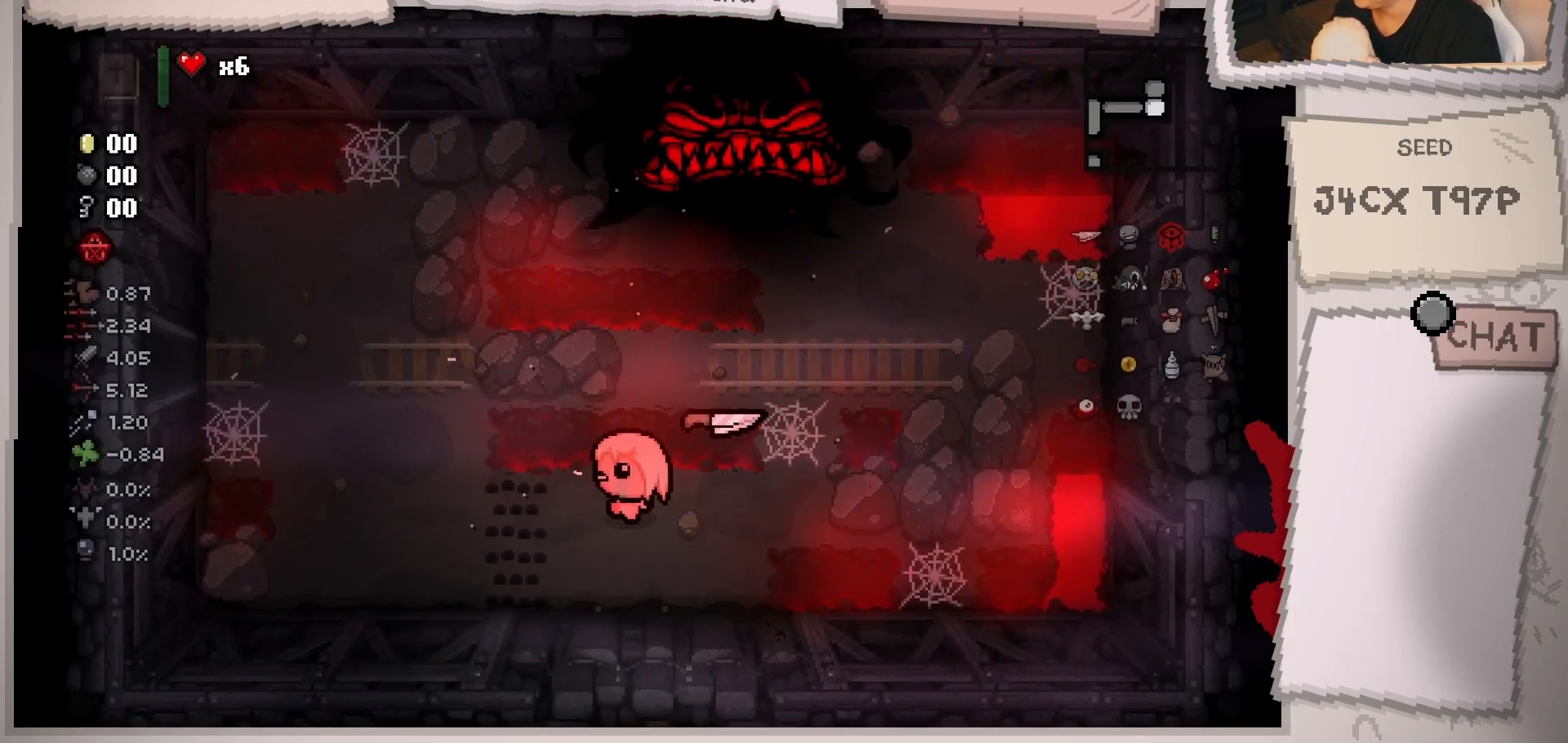
Gameplay with a controller (Xbox layout); each line is a JSON object with the inputs held at the frame after it. "events" lists button and stick changes between this image and that frame as [ms after this image, input, new state], when the widget could be followed in between. Not read: L3 R3.
{"buttons": [], "left_stick": "up-left", "right_stick": "center", "events": [[417, "left_stick", "up-left"]]}
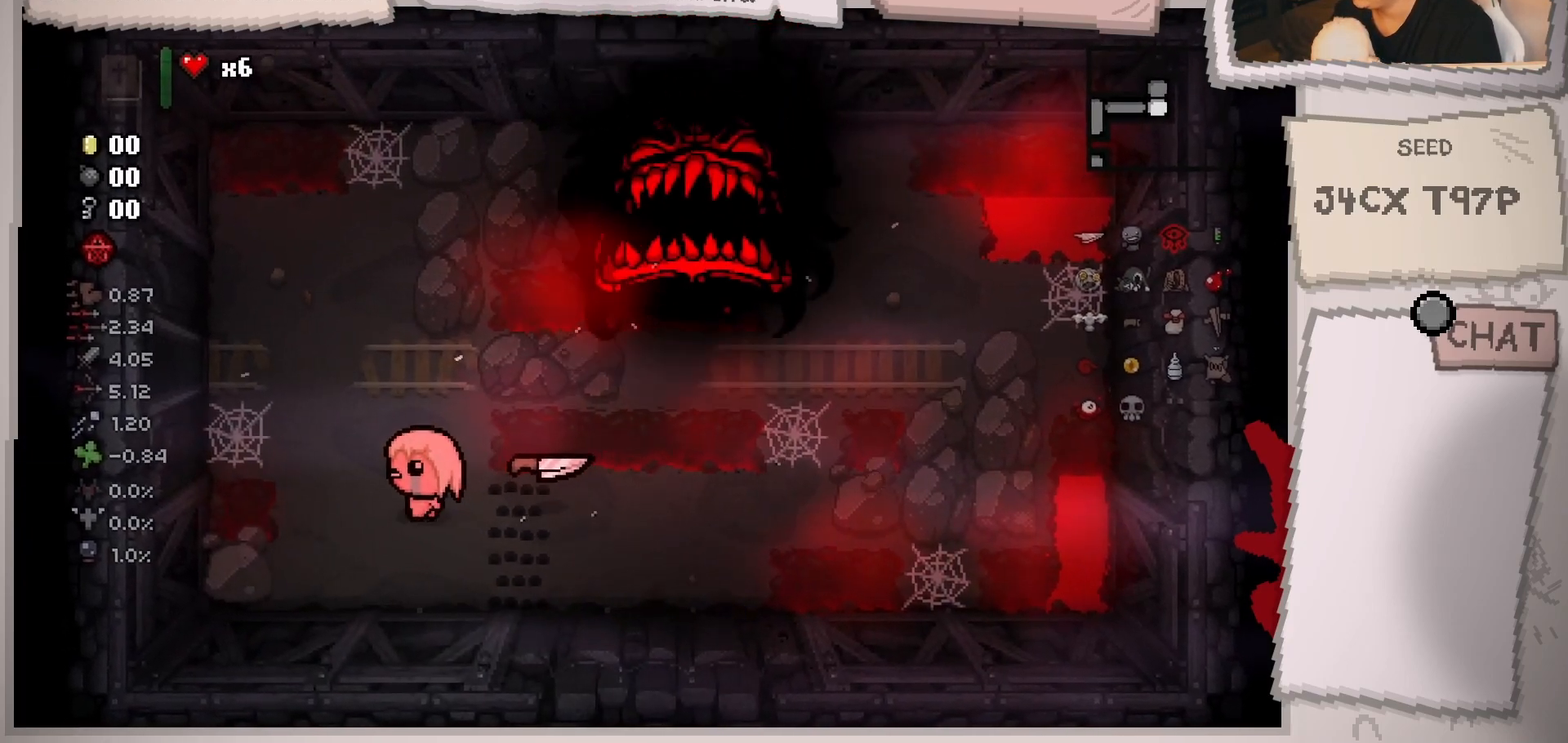
{"buttons": [], "left_stick": "up-left", "right_stick": "center", "events": []}
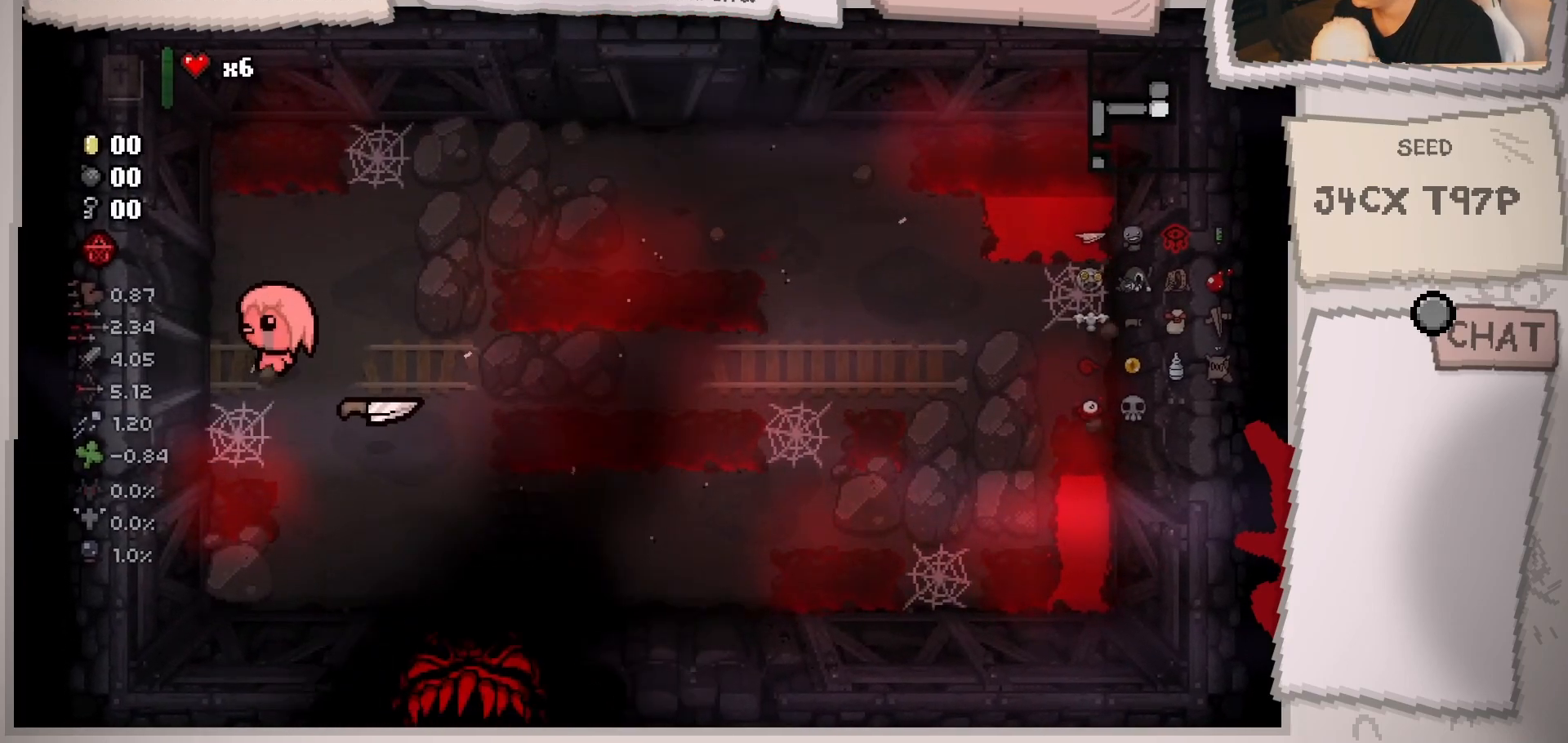
{"buttons": [], "left_stick": "down-left", "right_stick": "center", "events": [[84, "left_stick", "left"], [351, "left_stick", "down-left"]]}
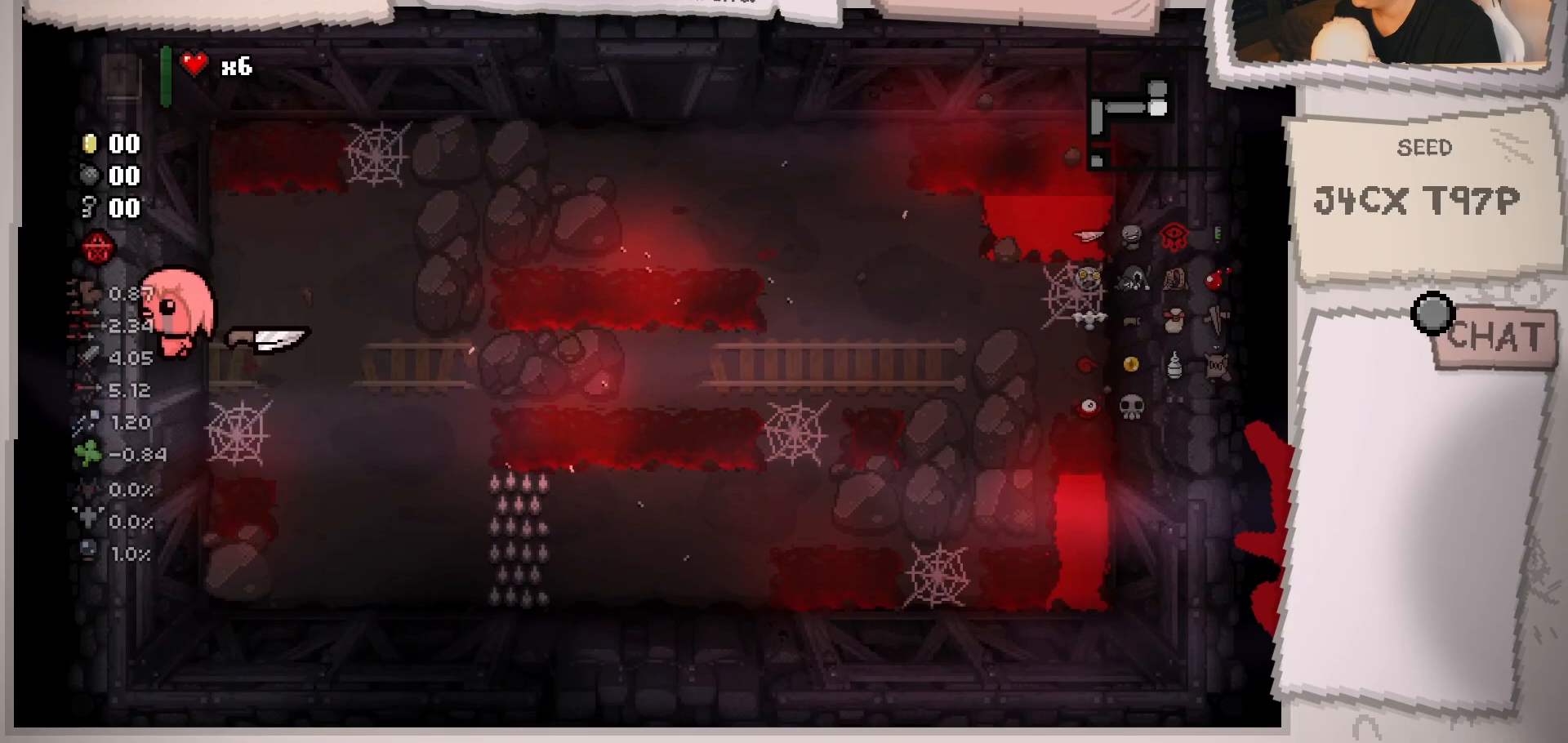
{"buttons": [], "left_stick": "left", "right_stick": "center", "events": [[83, "left_stick", "left"], [234, "left_stick", "center"], [417, "left_stick", "left"]]}
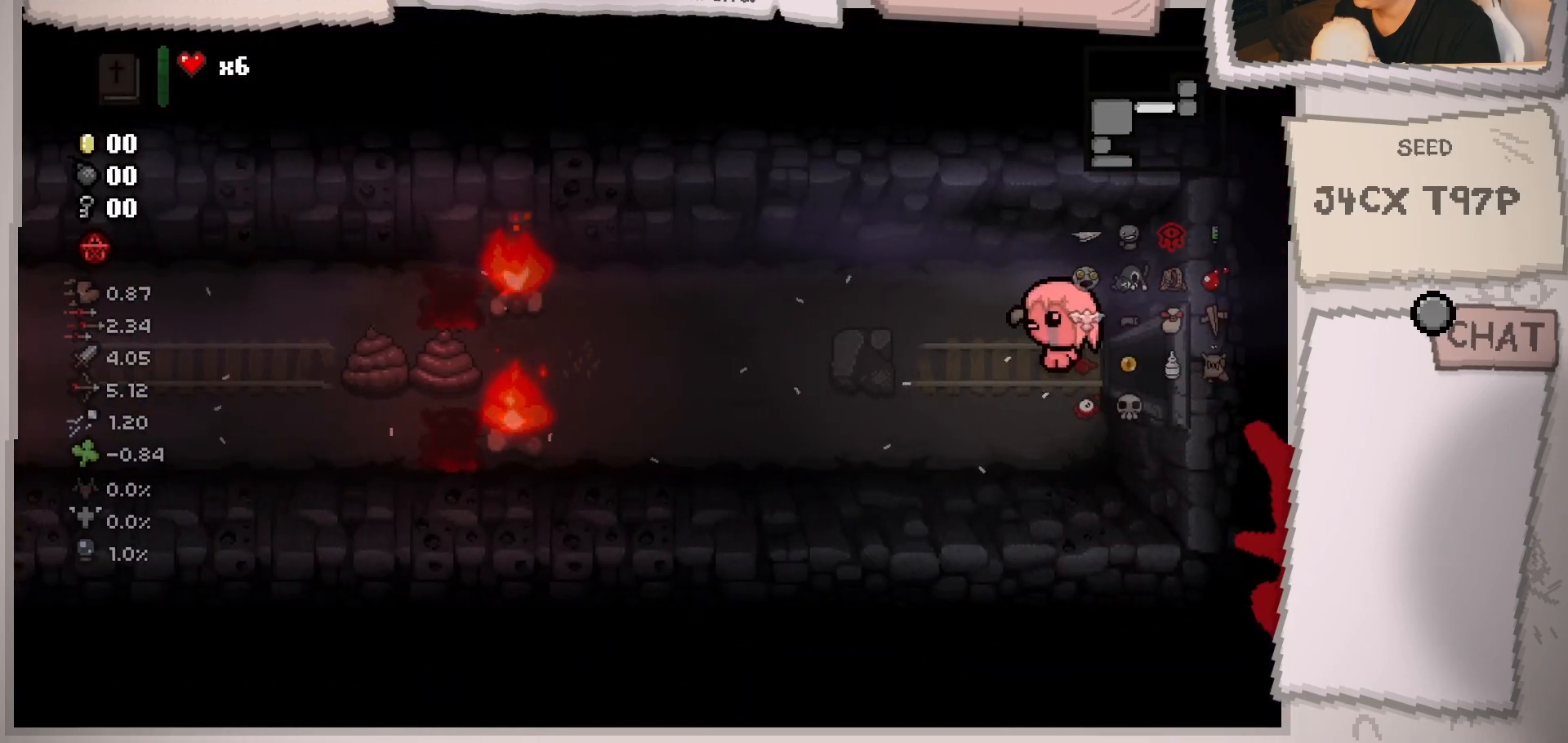
{"buttons": [], "left_stick": "left", "right_stick": "left", "events": [[183, "right_stick", "left"], [216, "left_stick", "up-left"], [450, "left_stick", "left"]]}
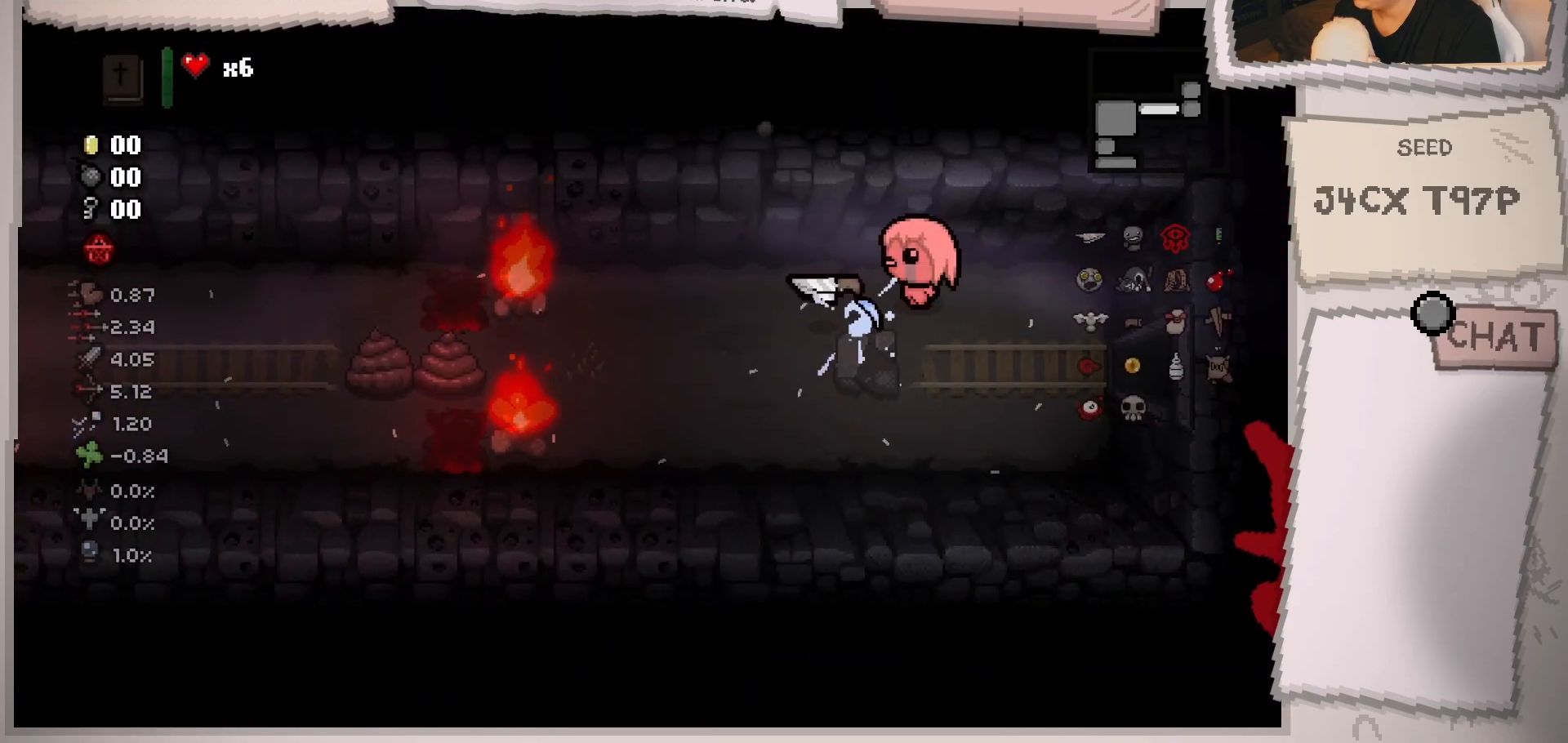
{"buttons": [], "left_stick": "center", "right_stick": "left", "events": [[250, "left_stick", "center"], [317, "left_stick", "left"], [501, "left_stick", "center"]]}
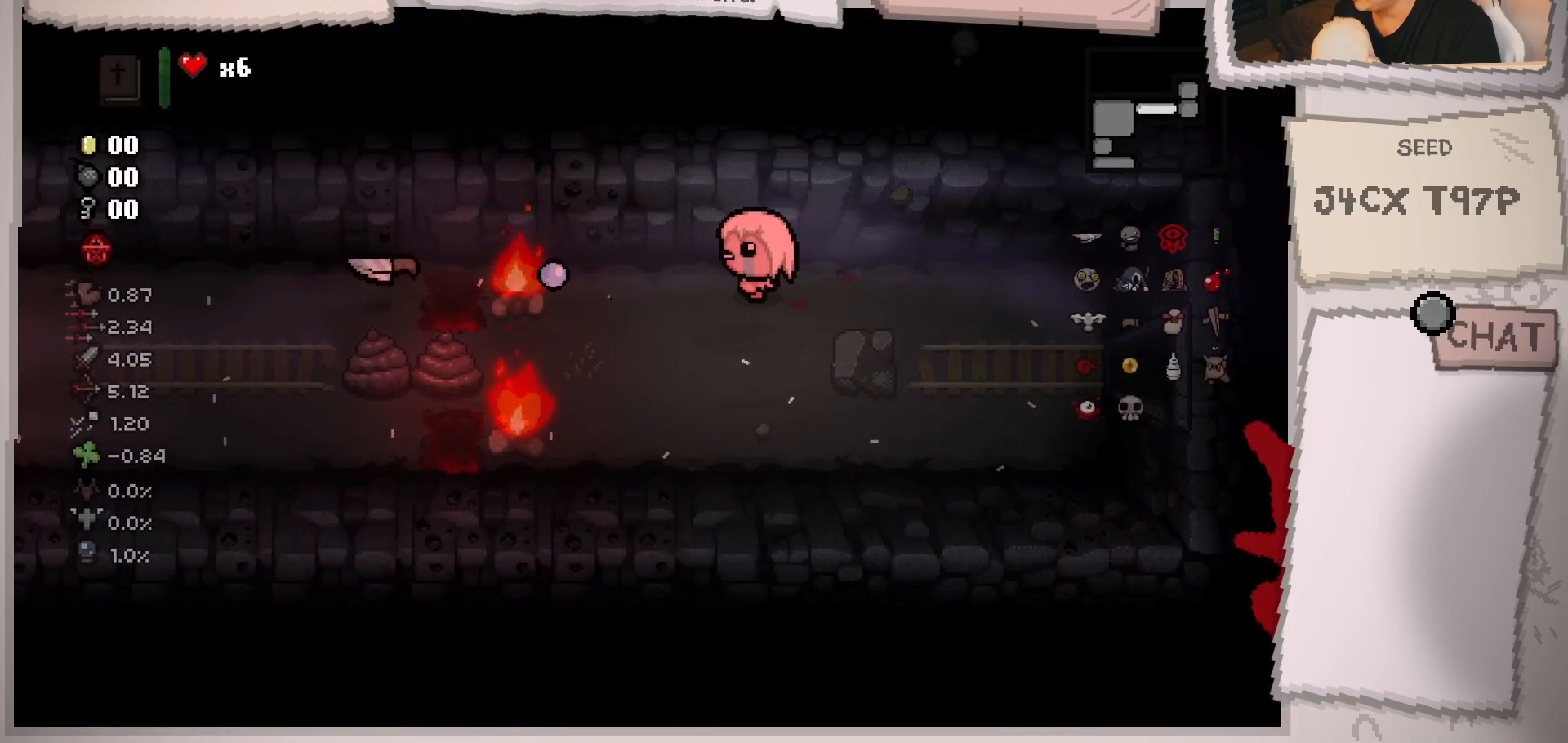
{"buttons": [], "left_stick": "down-left", "right_stick": "left", "events": [[166, "left_stick", "right"], [283, "left_stick", "center"], [333, "left_stick", "left"], [383, "left_stick", "down-left"]]}
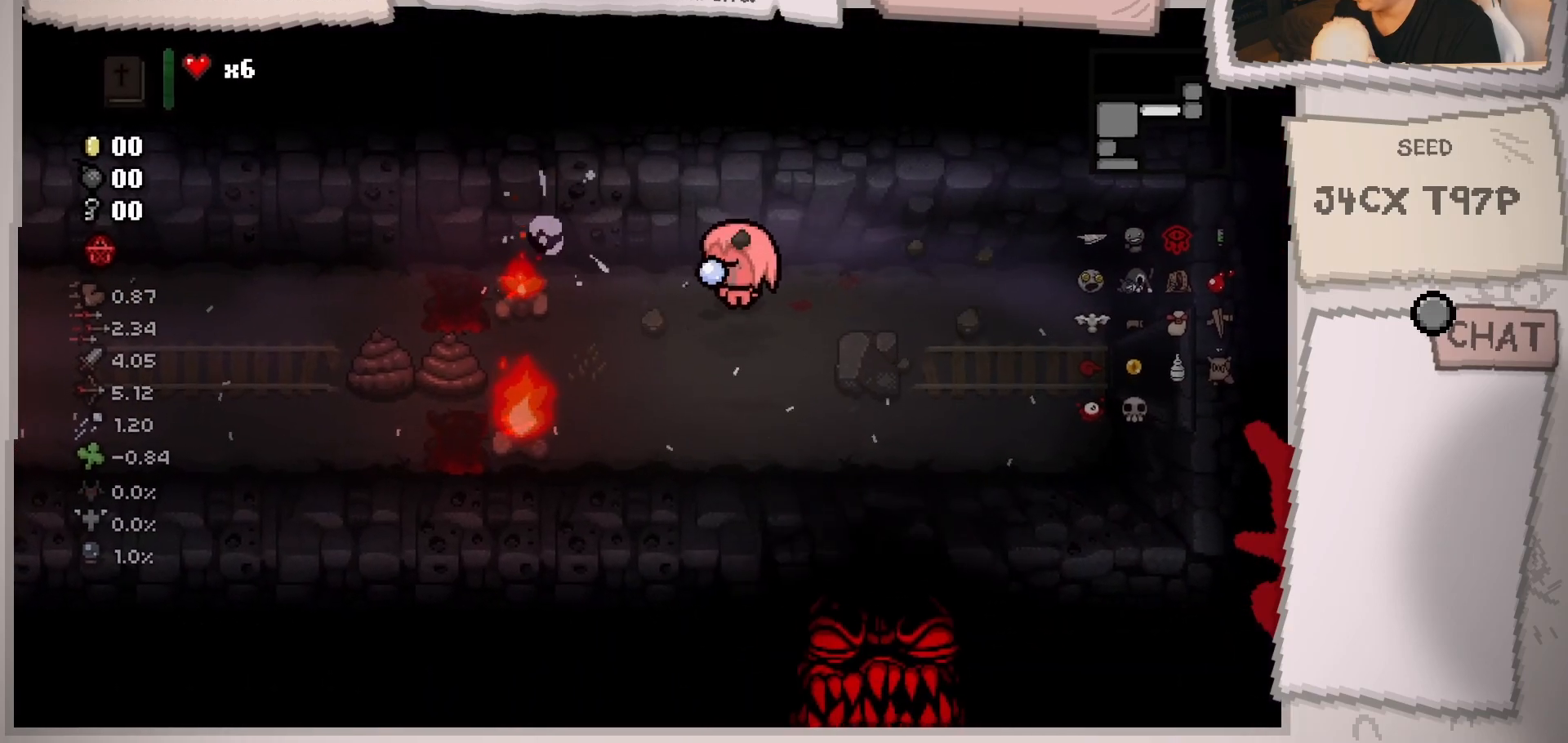
{"buttons": [], "left_stick": "center", "right_stick": "left", "events": [[67, "left_stick", "center"], [167, "left_stick", "down-left"], [434, "left_stick", "center"]]}
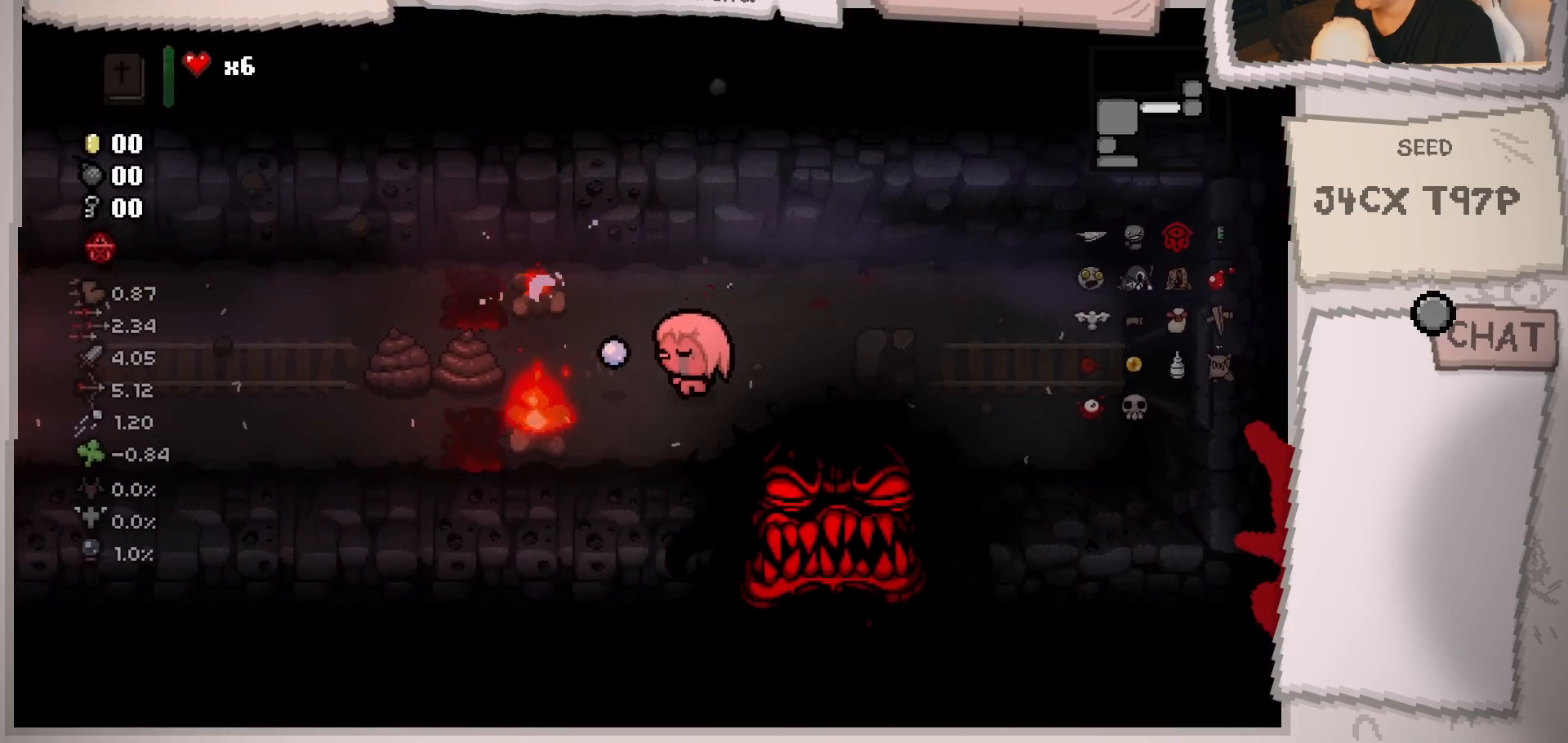
{"buttons": [], "left_stick": "center", "right_stick": "left", "events": [[33, "left_stick", "left"], [133, "left_stick", "center"], [300, "left_stick", "up"], [417, "left_stick", "center"]]}
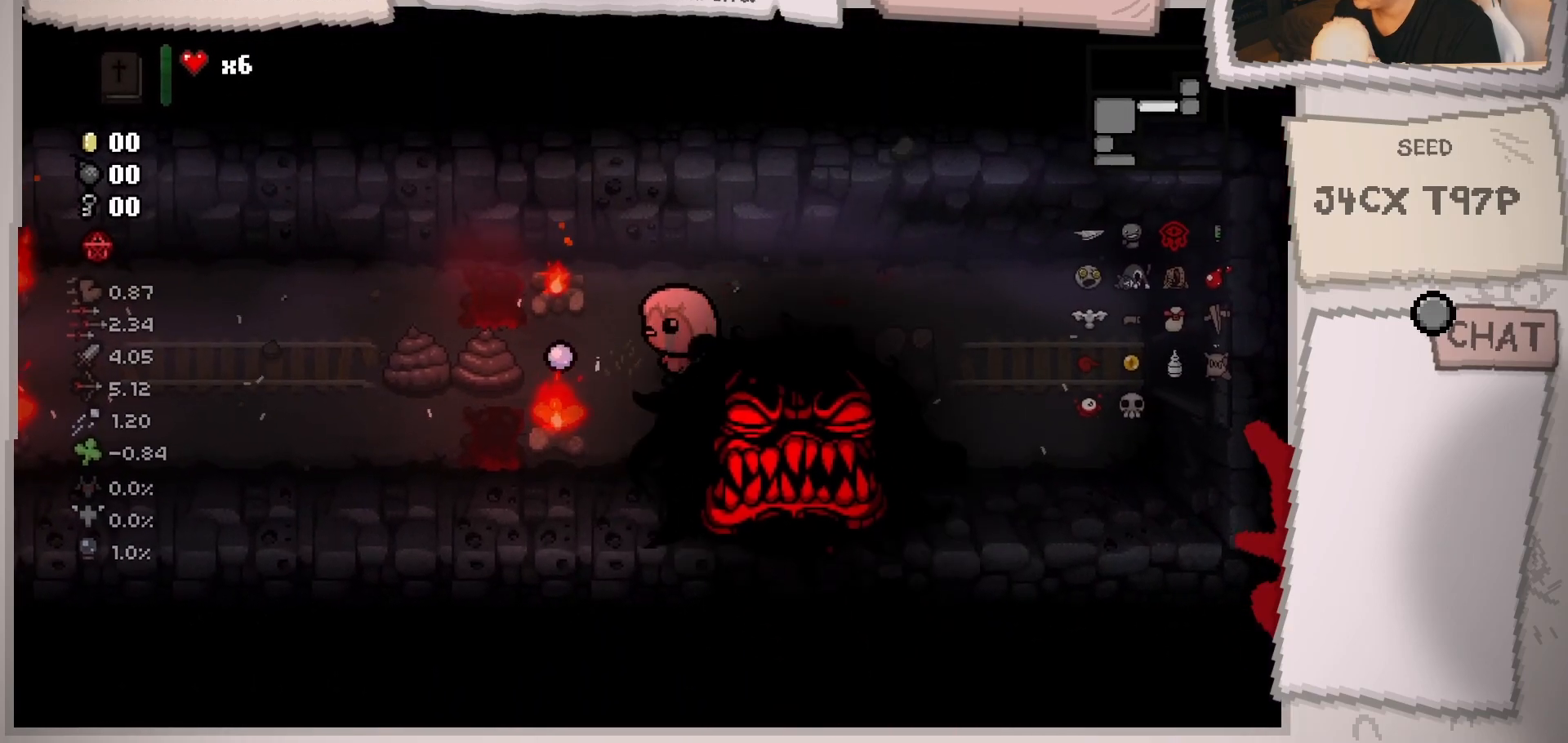
{"buttons": [], "left_stick": "right", "right_stick": "left", "events": [[17, "left_stick", "up"], [267, "left_stick", "center"], [417, "left_stick", "right"]]}
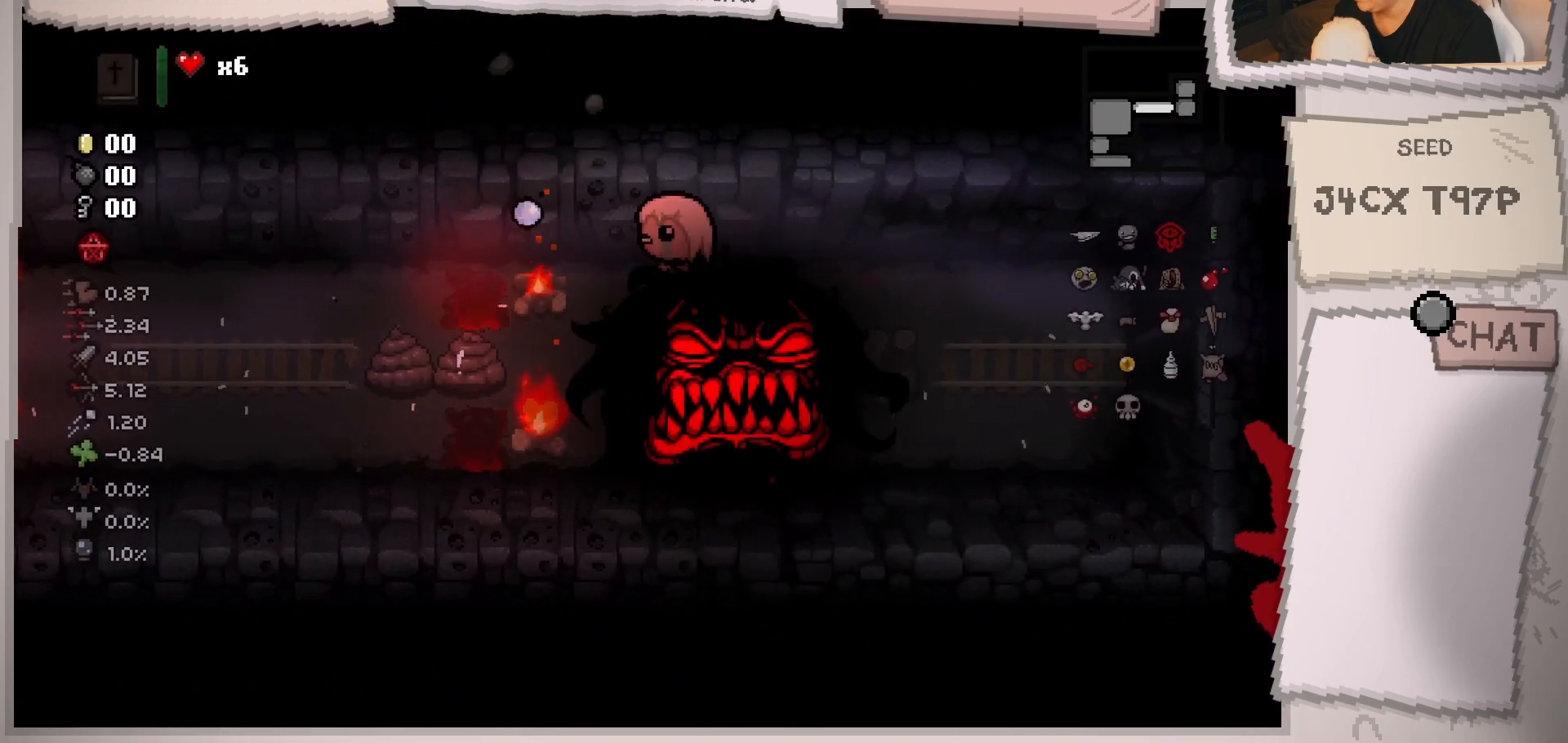
{"buttons": [], "left_stick": "right", "right_stick": "left", "events": [[33, "left_stick", "center"], [150, "left_stick", "right"], [283, "left_stick", "center"], [384, "left_stick", "right"]]}
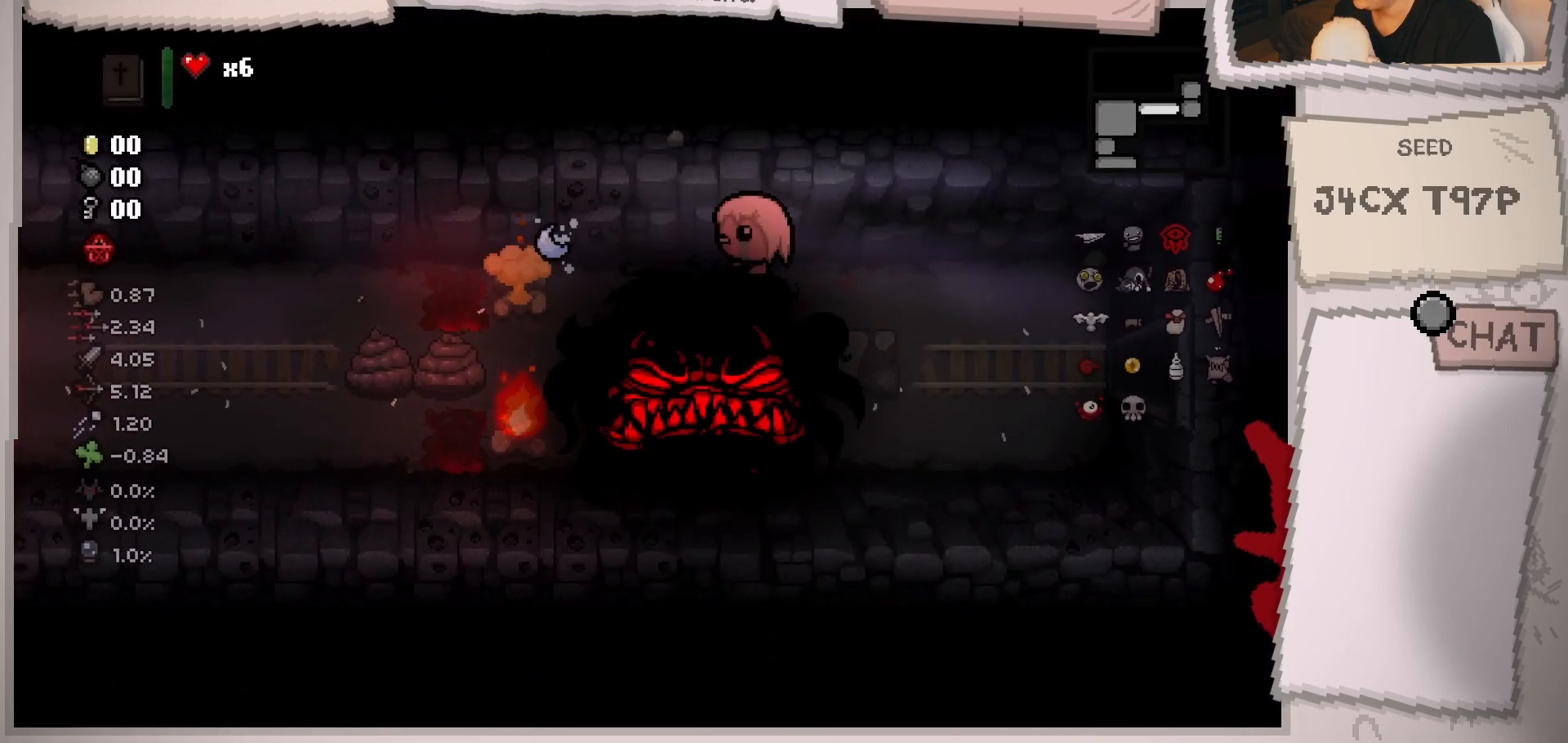
{"buttons": [], "left_stick": "down-right", "right_stick": "left", "events": [[34, "left_stick", "center"], [84, "left_stick", "right"], [384, "left_stick", "down-right"]]}
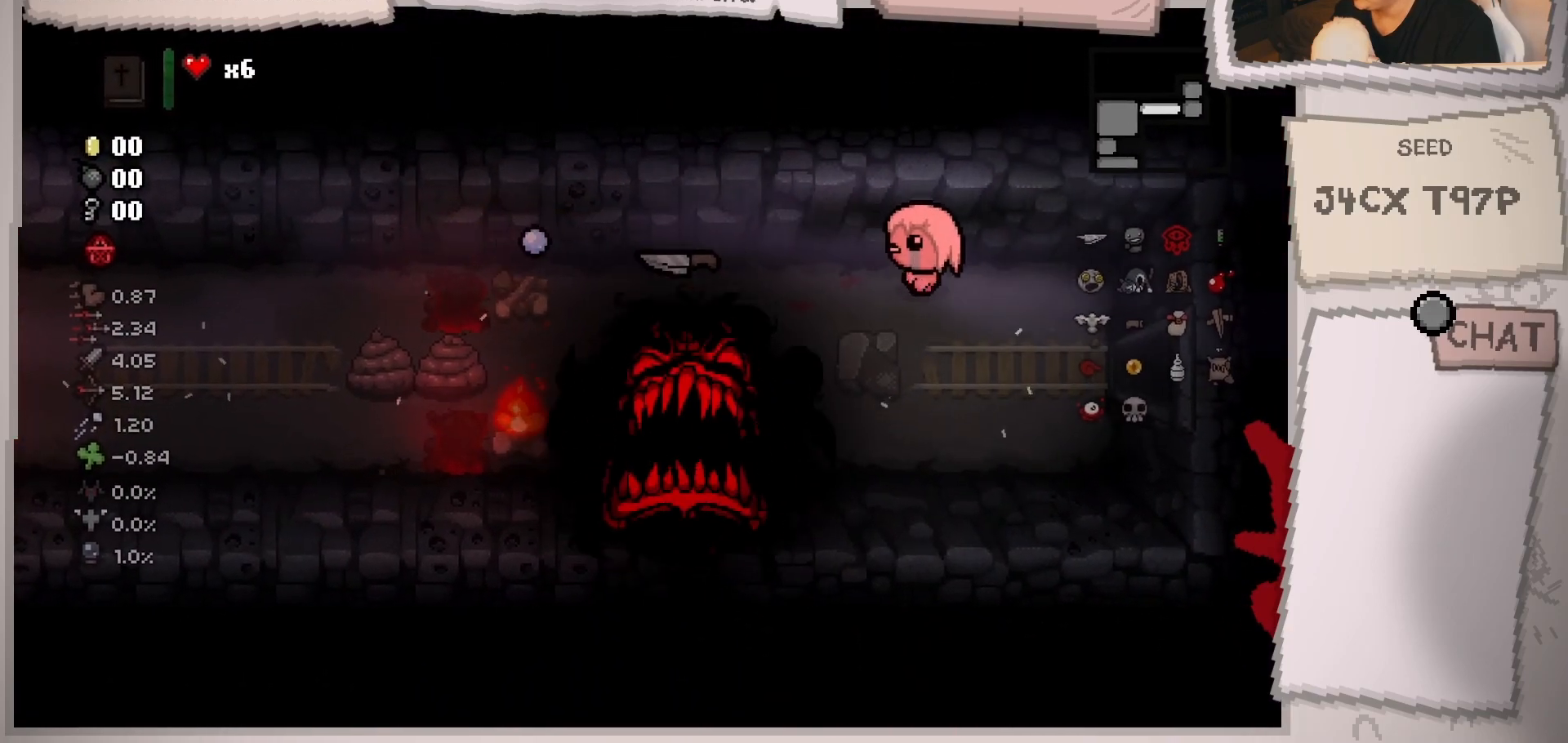
{"buttons": [], "left_stick": "down-left", "right_stick": "left", "events": [[233, "left_stick", "down"], [333, "left_stick", "down-left"]]}
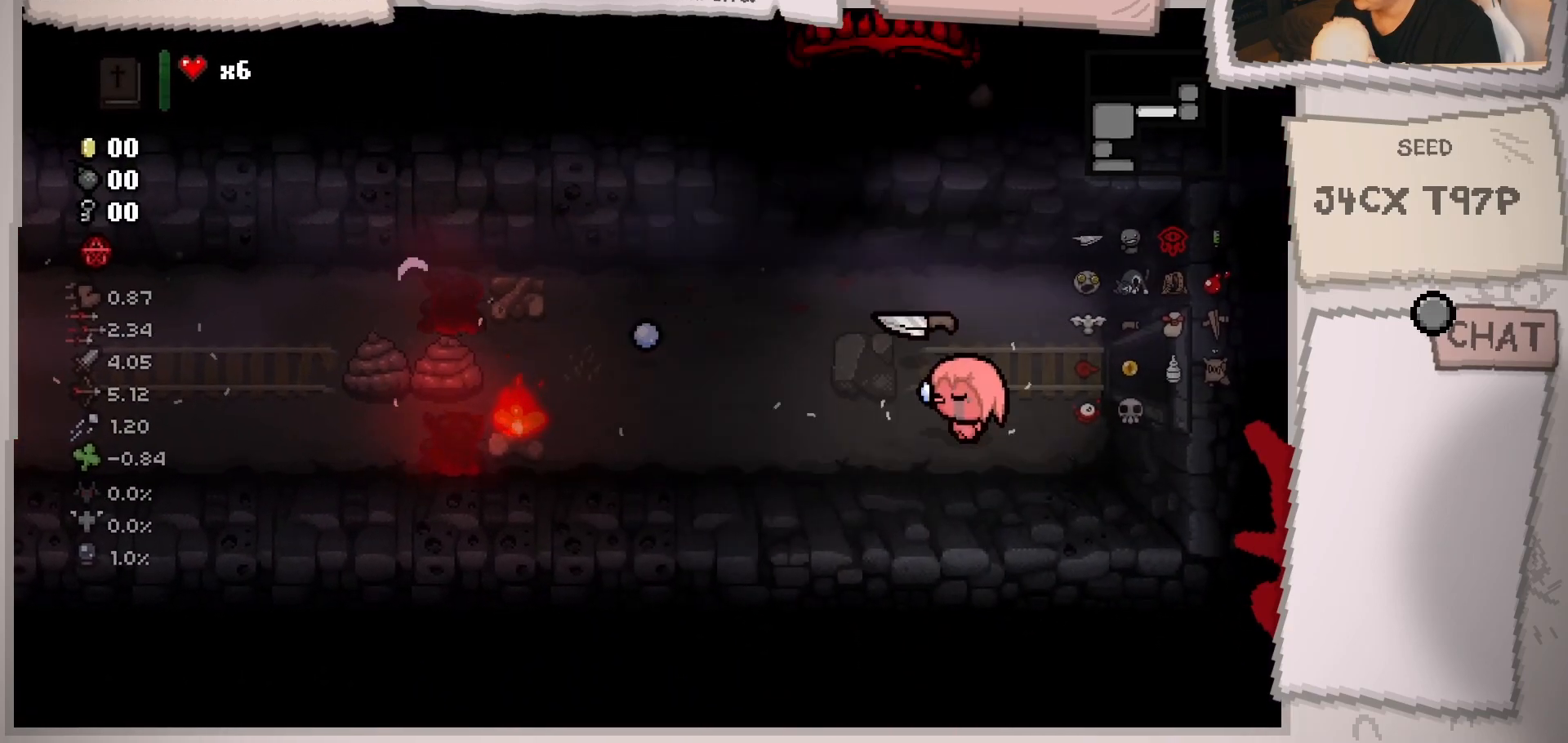
{"buttons": [], "left_stick": "center", "right_stick": "left", "events": [[67, "left_stick", "left"], [467, "left_stick", "center"]]}
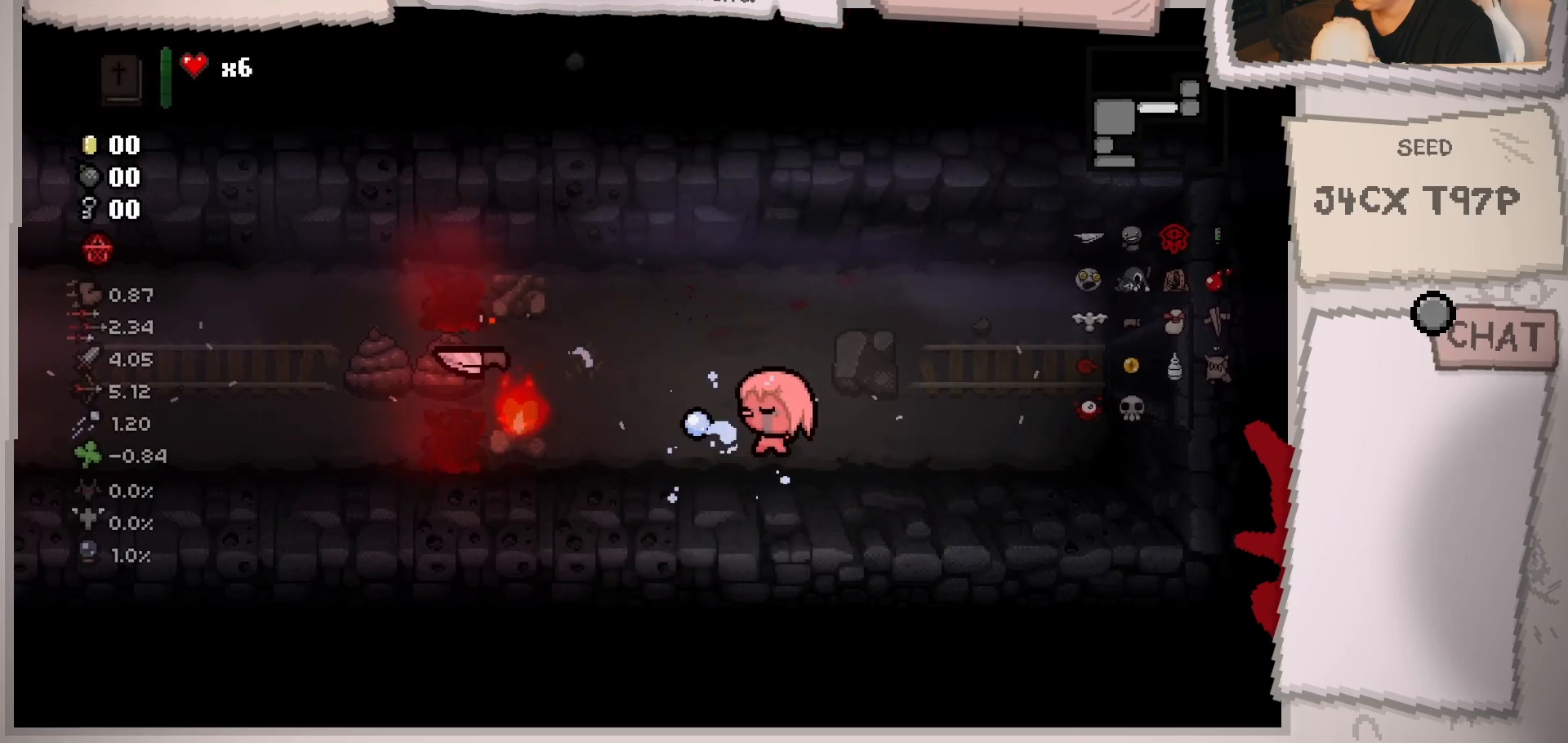
{"buttons": [], "left_stick": "center", "right_stick": "left", "events": [[100, "left_stick", "left"], [217, "left_stick", "center"], [367, "left_stick", "up"], [484, "left_stick", "center"]]}
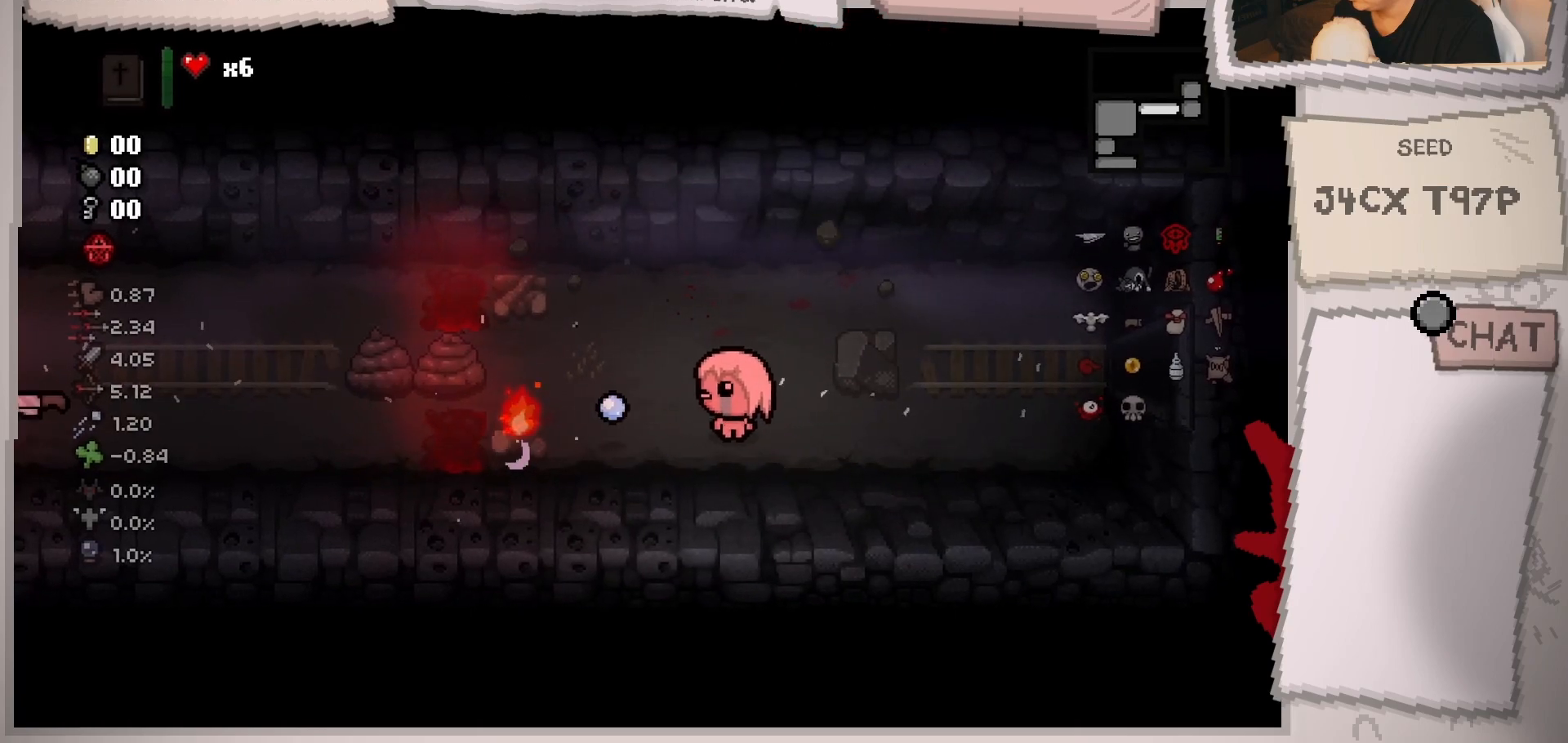
{"buttons": [], "left_stick": "up-left", "right_stick": "left", "events": [[84, "left_stick", "up-left"], [184, "left_stick", "center"], [334, "left_stick", "up-left"]]}
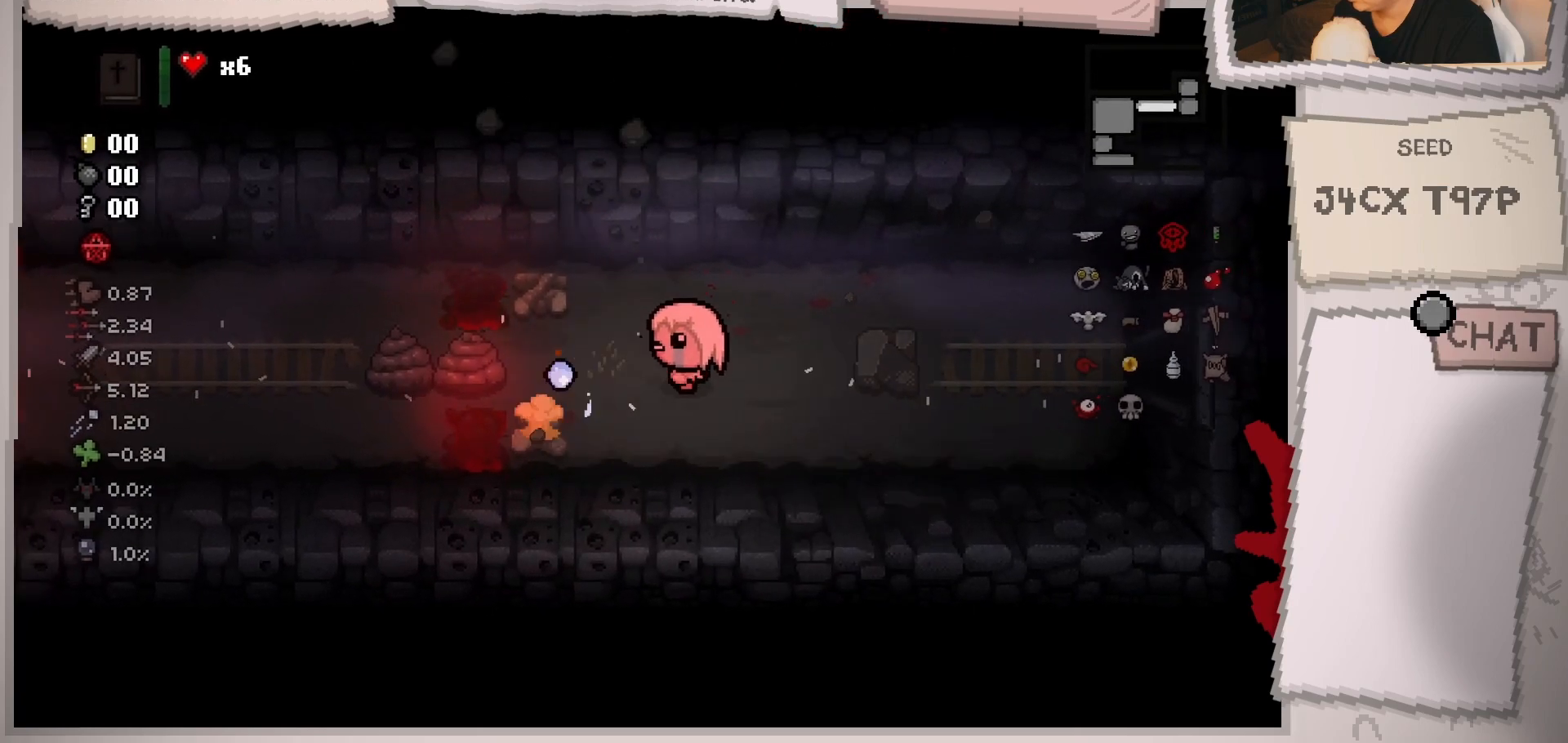
{"buttons": [], "left_stick": "center", "right_stick": "left", "events": [[17, "left_stick", "center"], [133, "left_stick", "left"], [183, "left_stick", "center"], [333, "left_stick", "left"], [450, "left_stick", "center"]]}
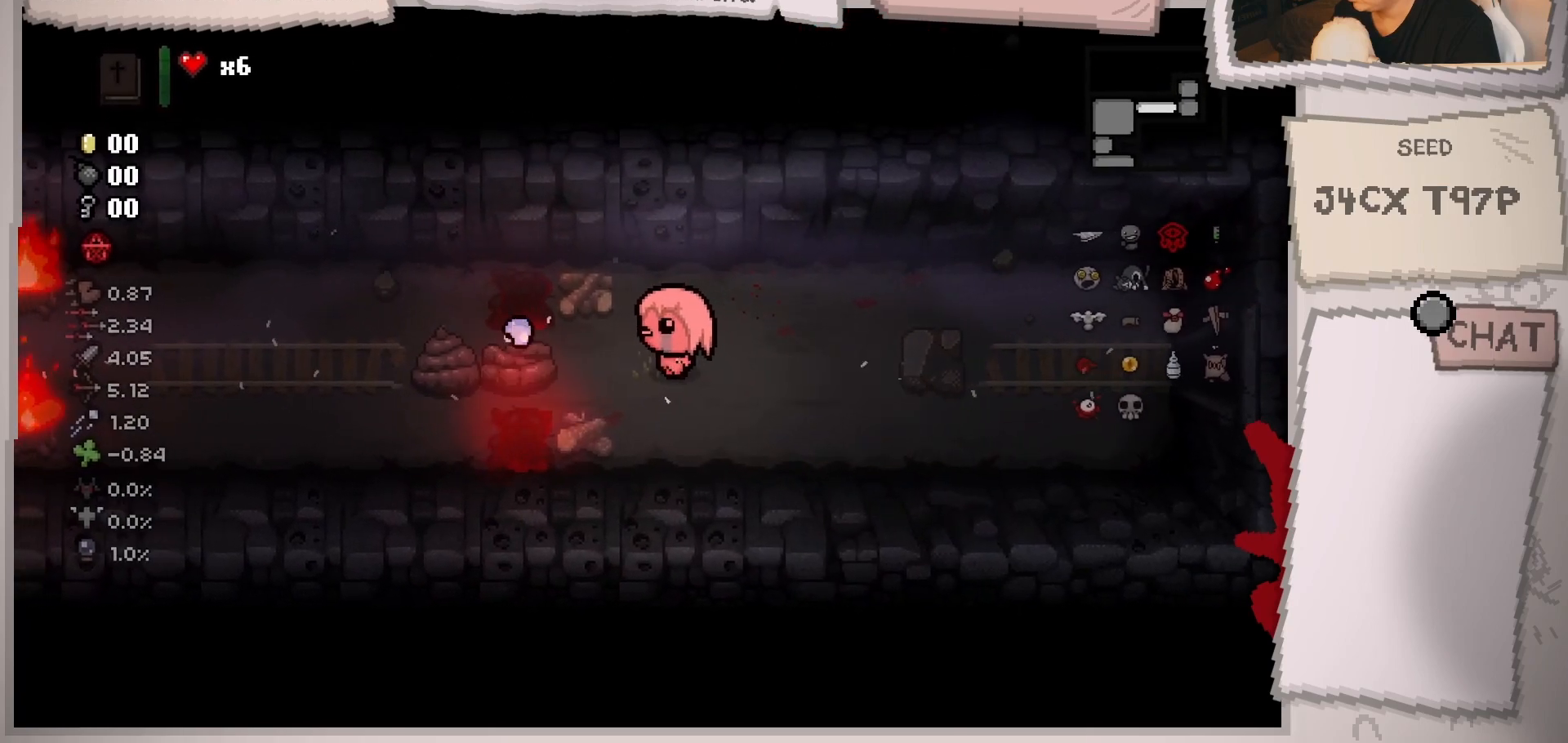
{"buttons": [], "left_stick": "center", "right_stick": "left", "events": [[100, "left_stick", "right"], [201, "left_stick", "center"], [334, "left_stick", "left"], [467, "left_stick", "center"]]}
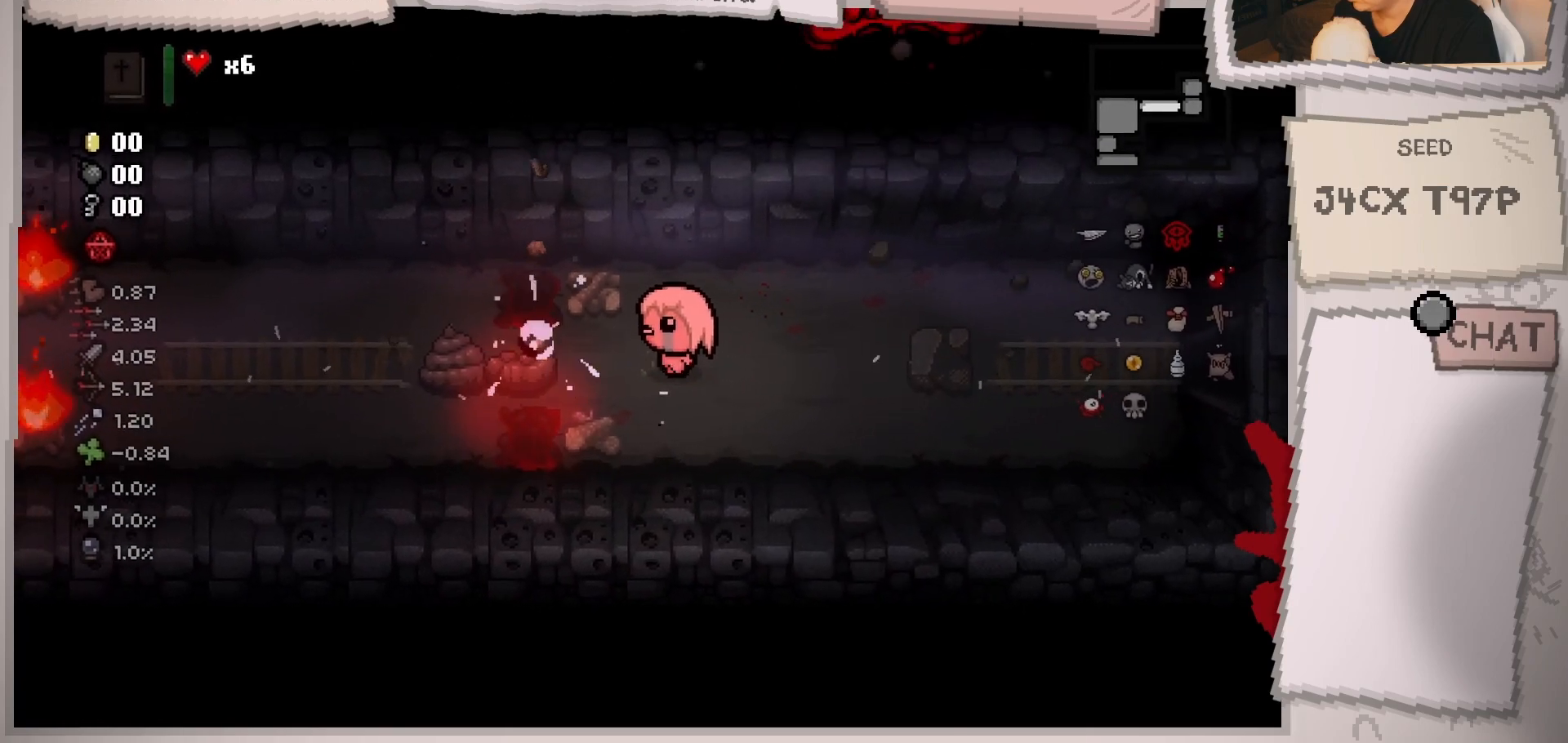
{"buttons": [], "left_stick": "down-left", "right_stick": "left", "events": [[133, "left_stick", "right"], [217, "left_stick", "center"], [417, "left_stick", "down-left"]]}
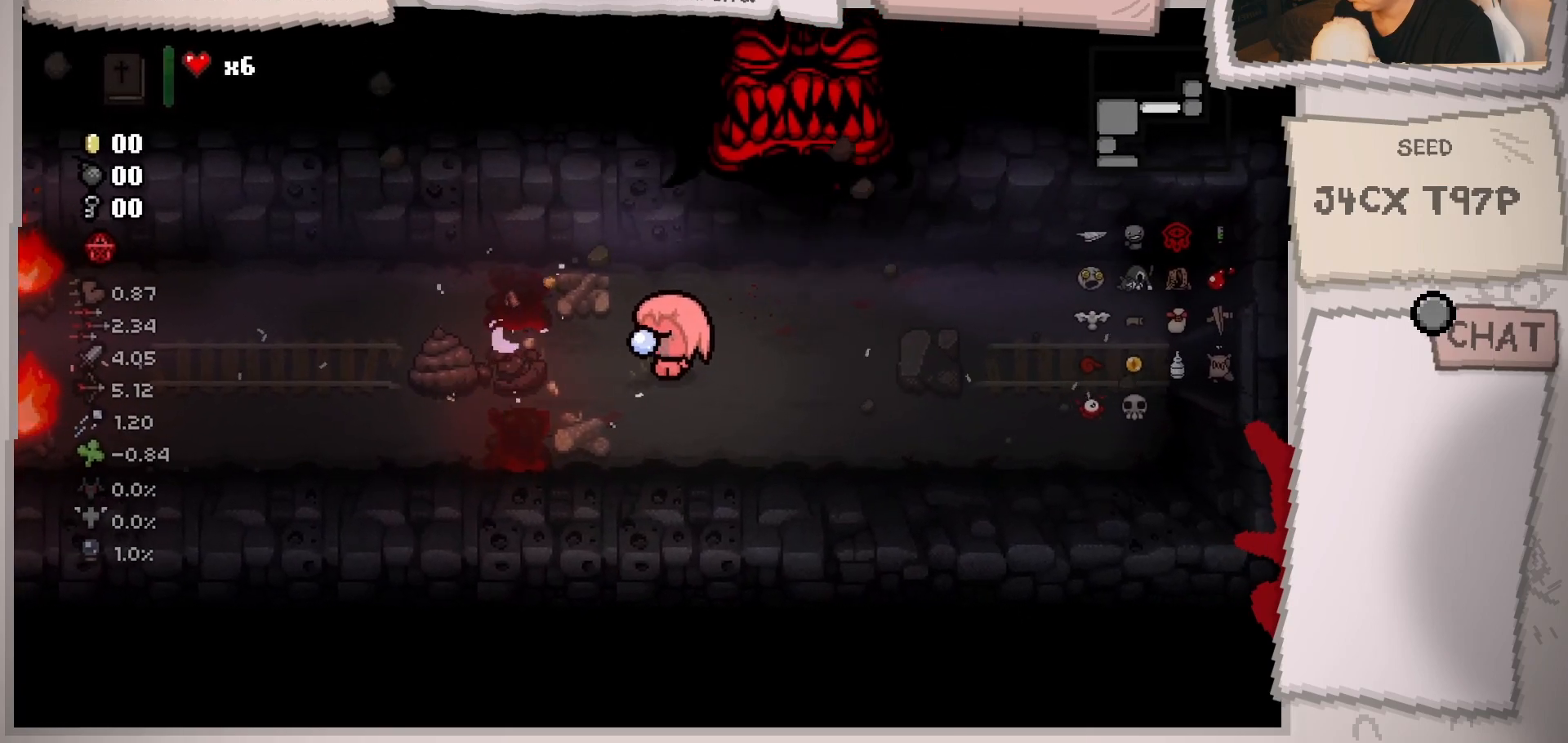
{"buttons": [], "left_stick": "down", "right_stick": "left", "events": [[17, "left_stick", "center"], [367, "left_stick", "down-right"], [467, "left_stick", "down"]]}
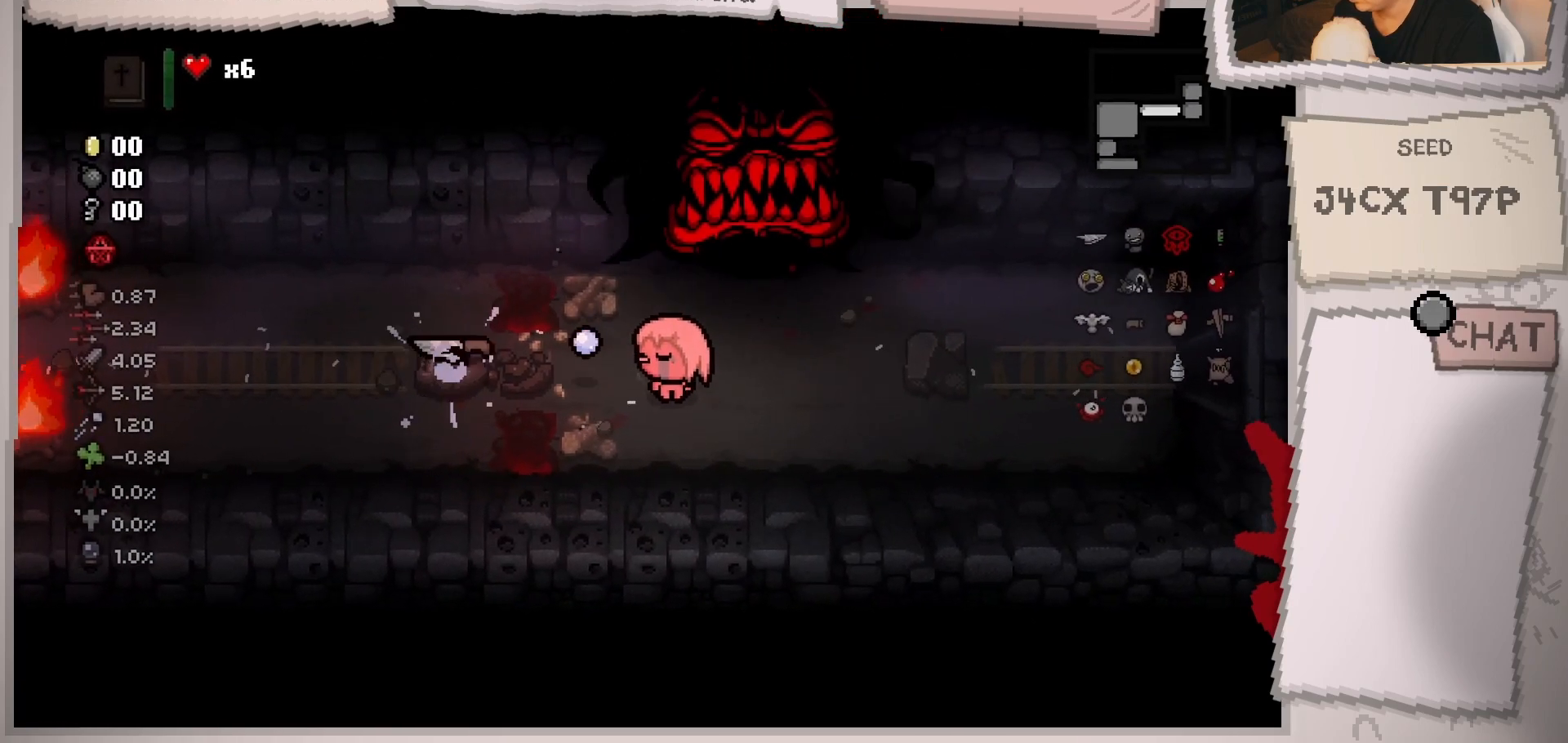
{"buttons": [], "left_stick": "right", "right_stick": "left", "events": [[83, "left_stick", "center"], [200, "left_stick", "right"]]}
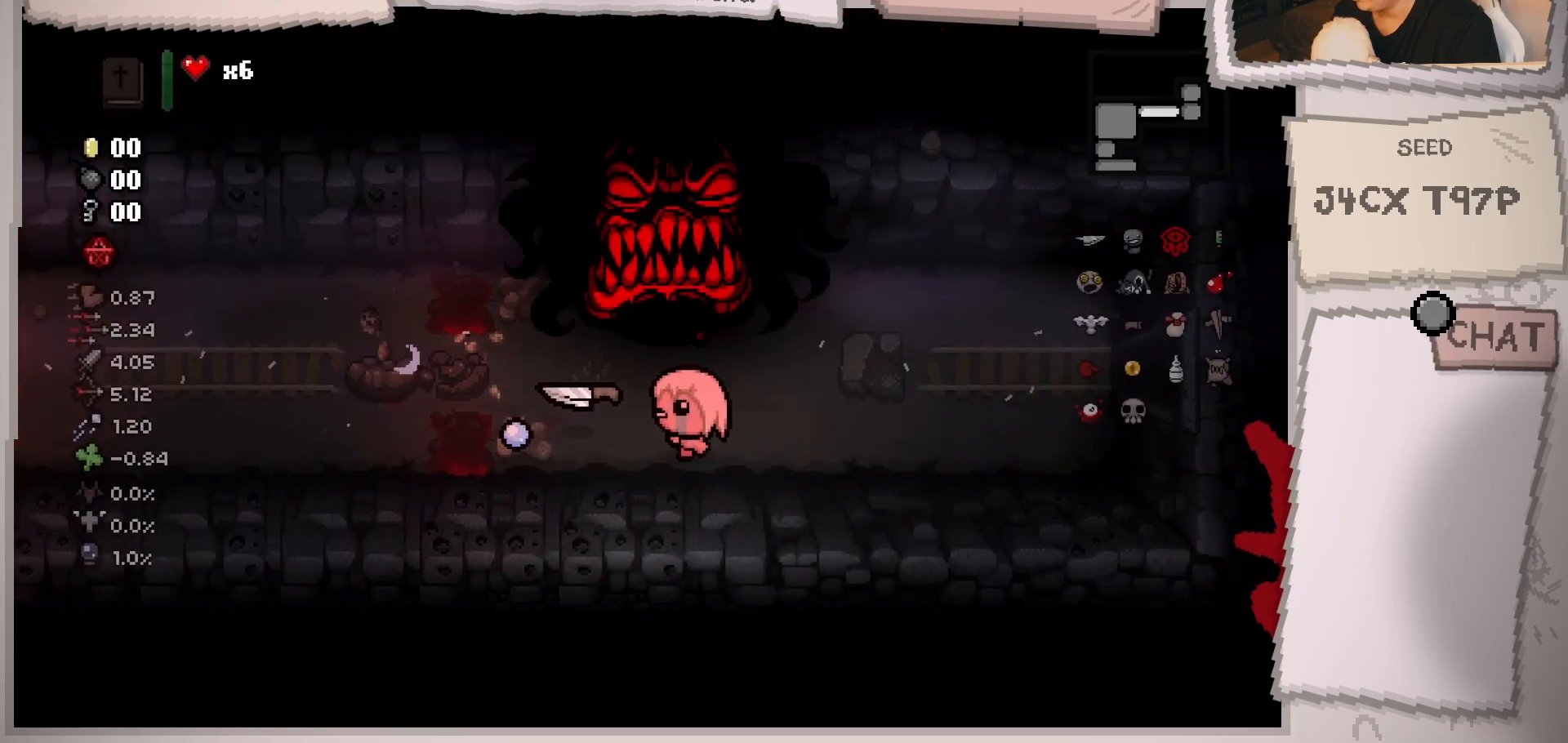
{"buttons": [], "left_stick": "right", "right_stick": "left", "events": [[67, "left_stick", "center"], [251, "left_stick", "right"]]}
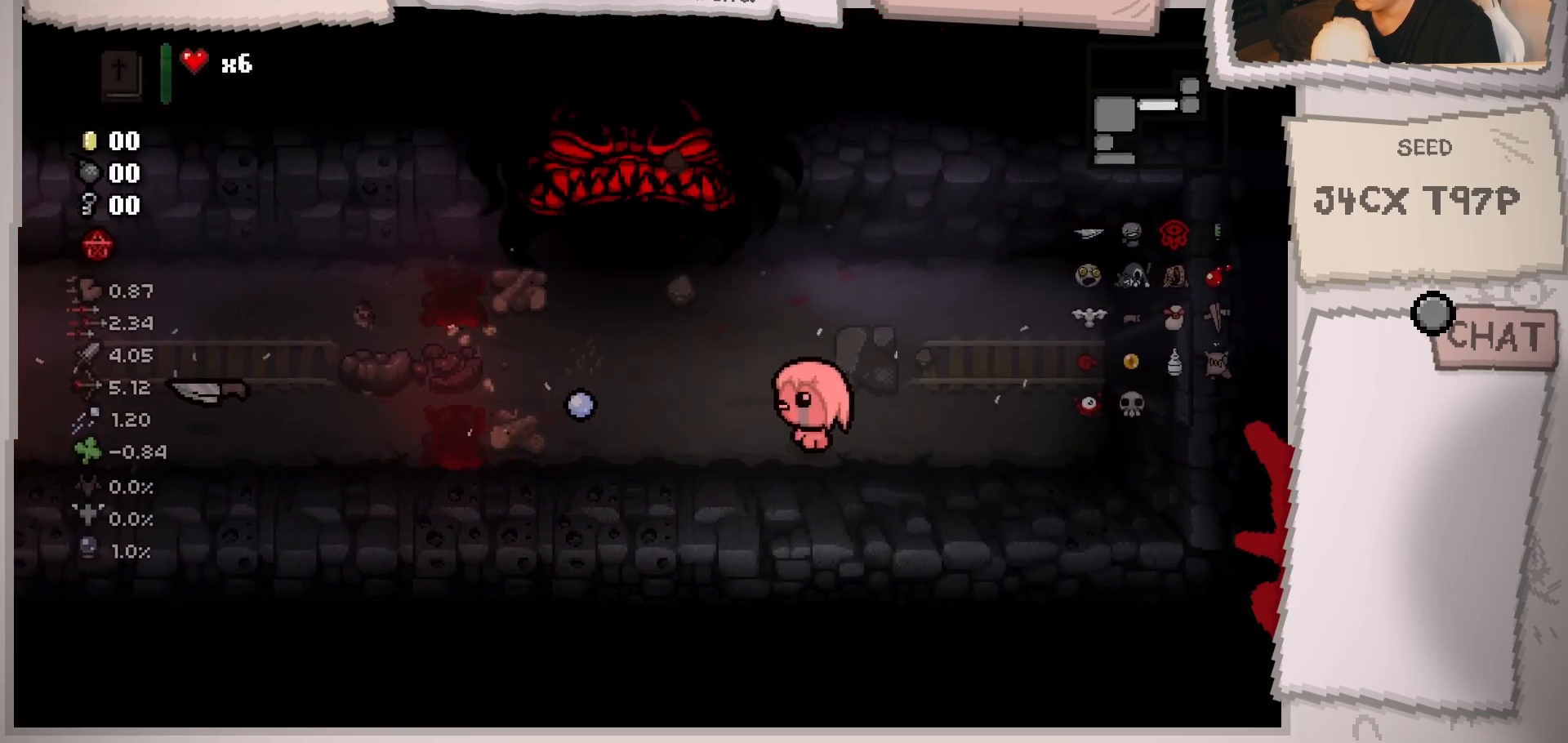
{"buttons": [], "left_stick": "up", "right_stick": "left", "events": [[167, "left_stick", "up-right"], [434, "left_stick", "up"]]}
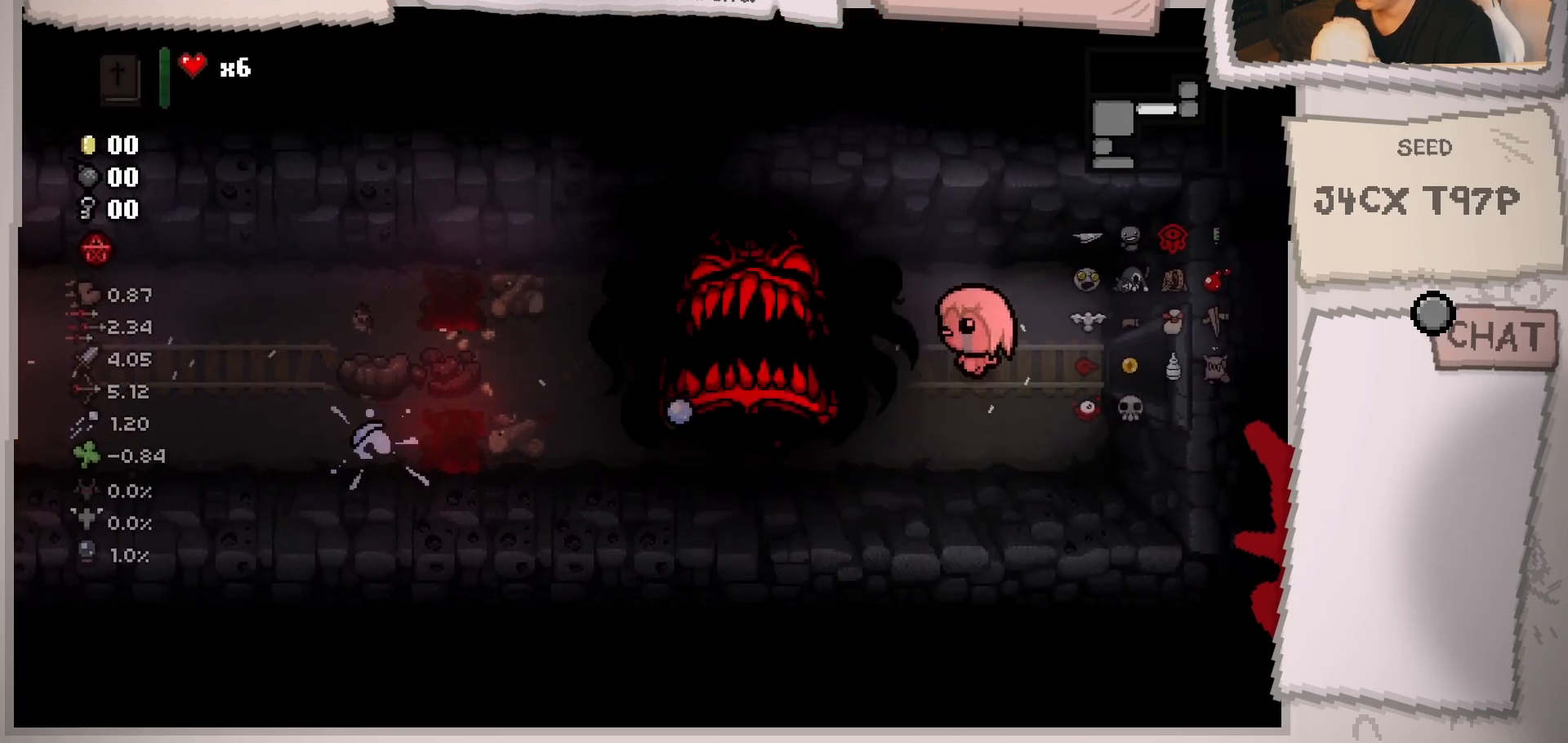
{"buttons": [], "left_stick": "down-left", "right_stick": "left", "events": [[17, "left_stick", "up-left"], [234, "left_stick", "left"], [434, "left_stick", "down-left"]]}
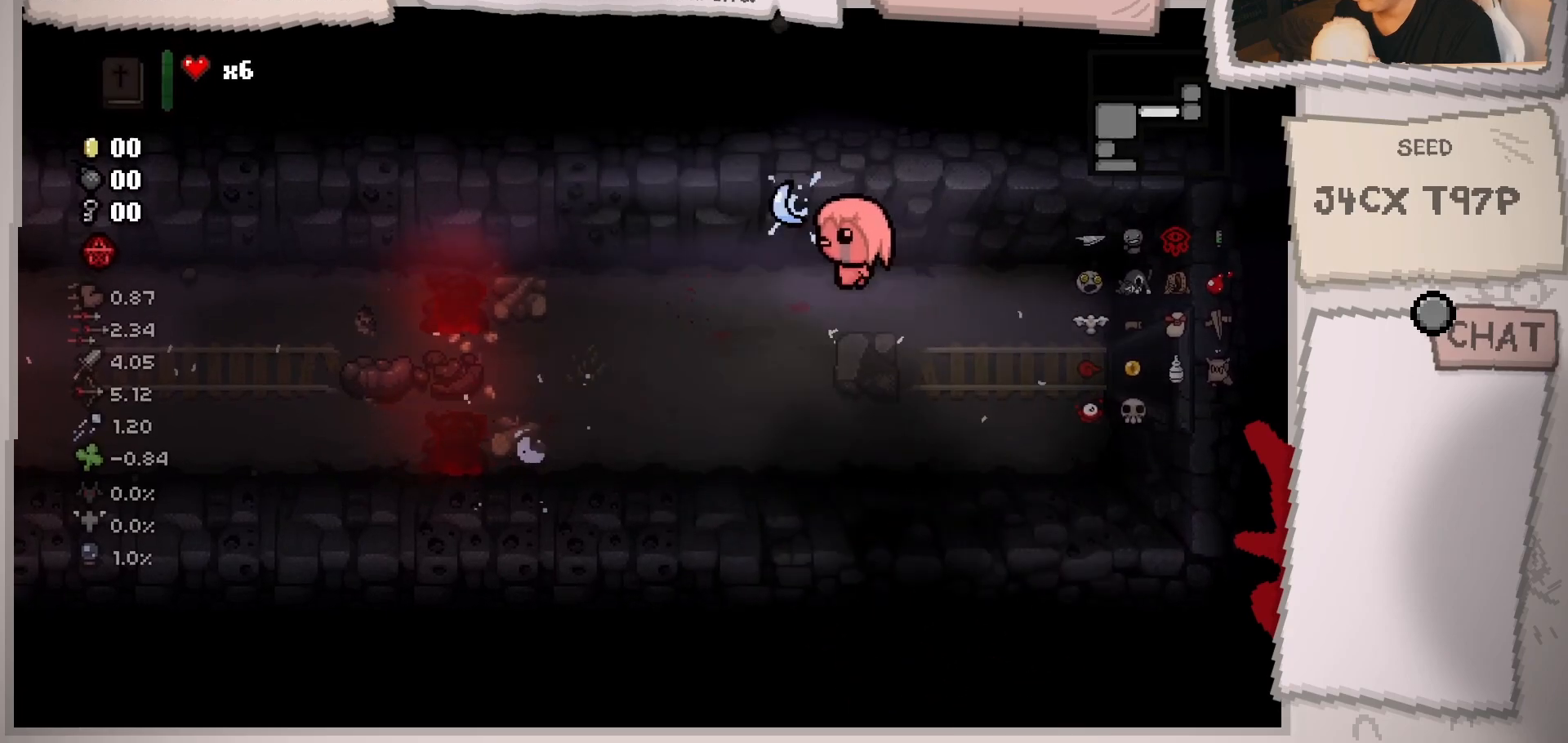
{"buttons": [], "left_stick": "left", "right_stick": "left", "events": [[333, "left_stick", "left"]]}
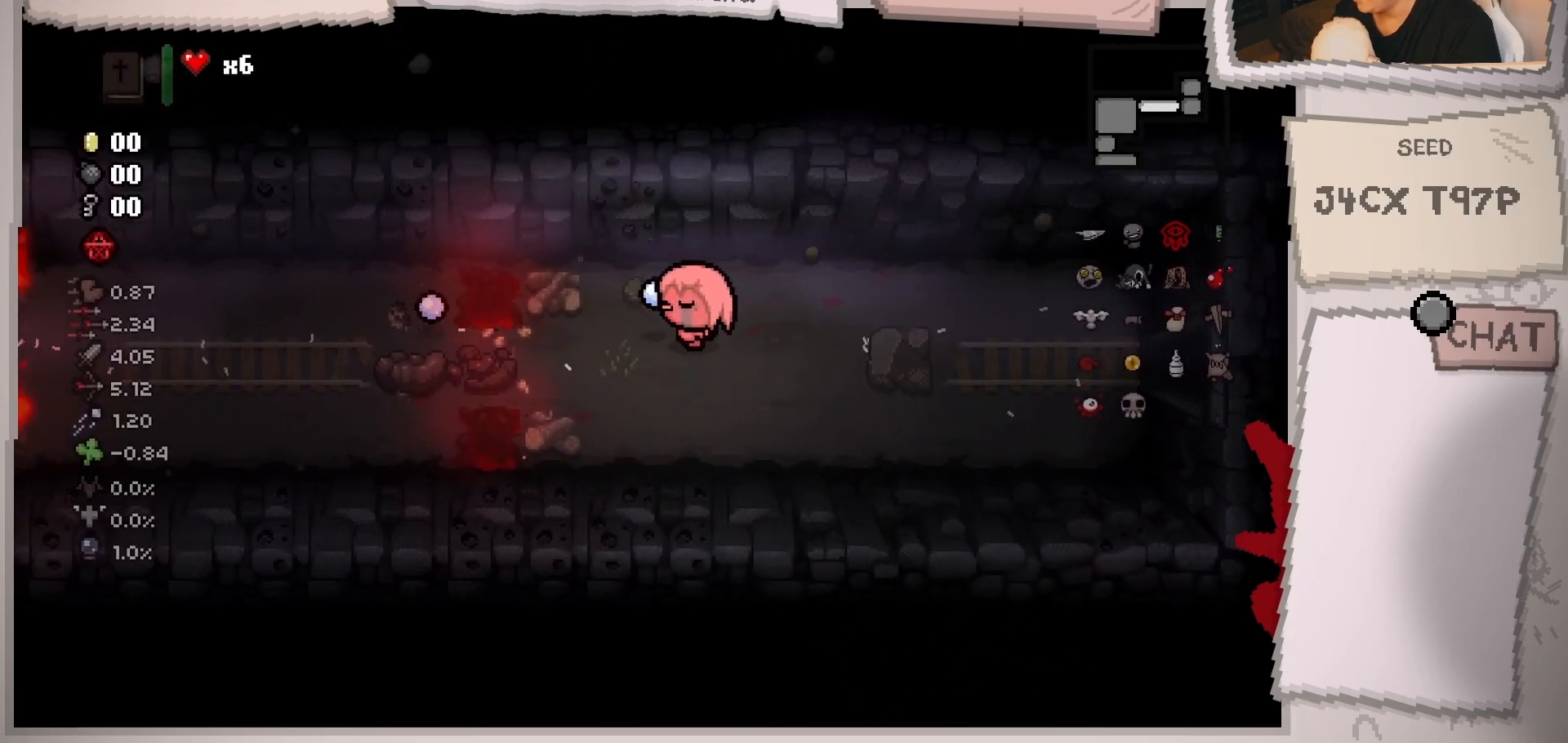
{"buttons": [], "left_stick": "left", "right_stick": "left", "events": [[267, "left_stick", "center"], [351, "left_stick", "left"]]}
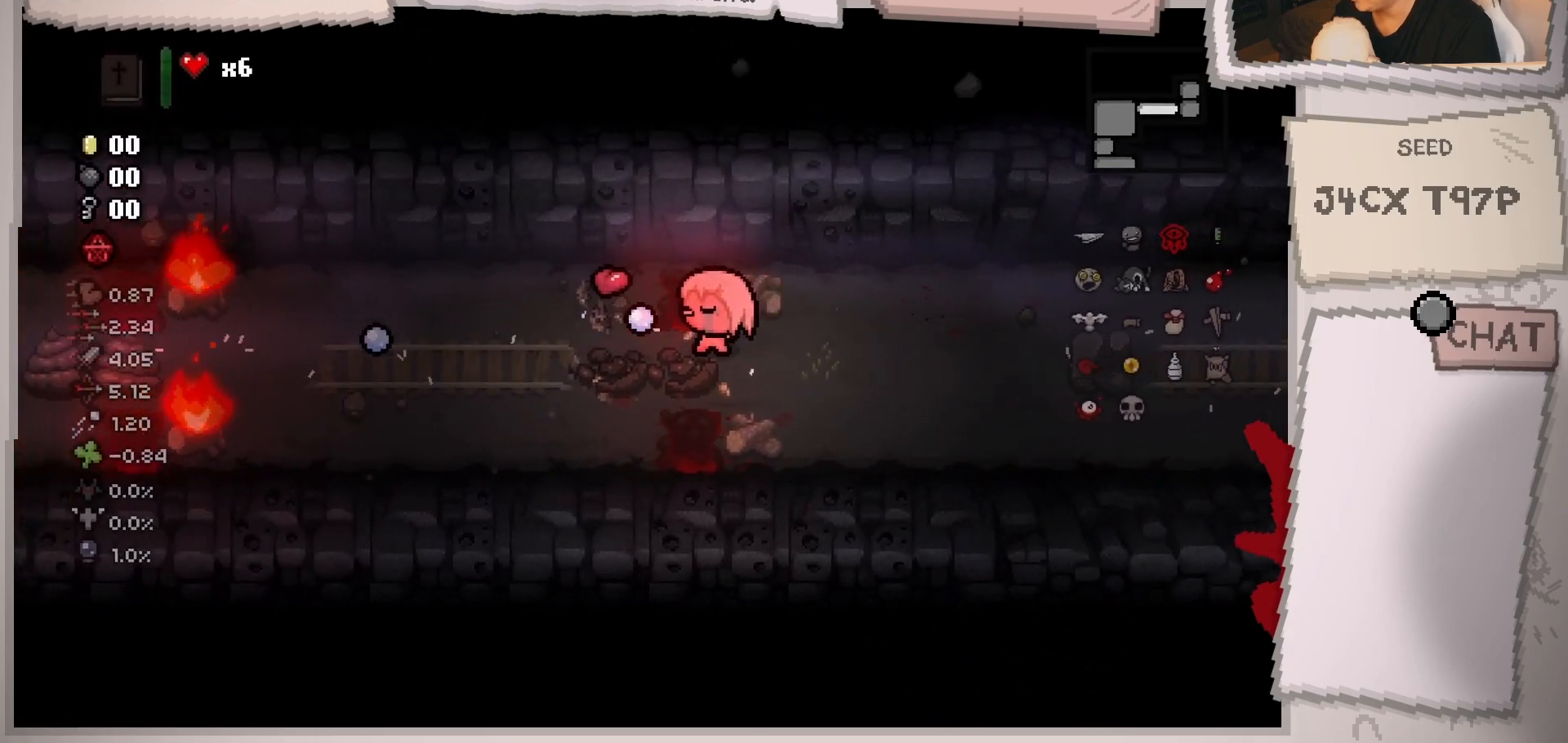
{"buttons": [], "left_stick": "left", "right_stick": "left", "events": [[150, "left_stick", "up-left"], [350, "left_stick", "center"], [467, "left_stick", "left"]]}
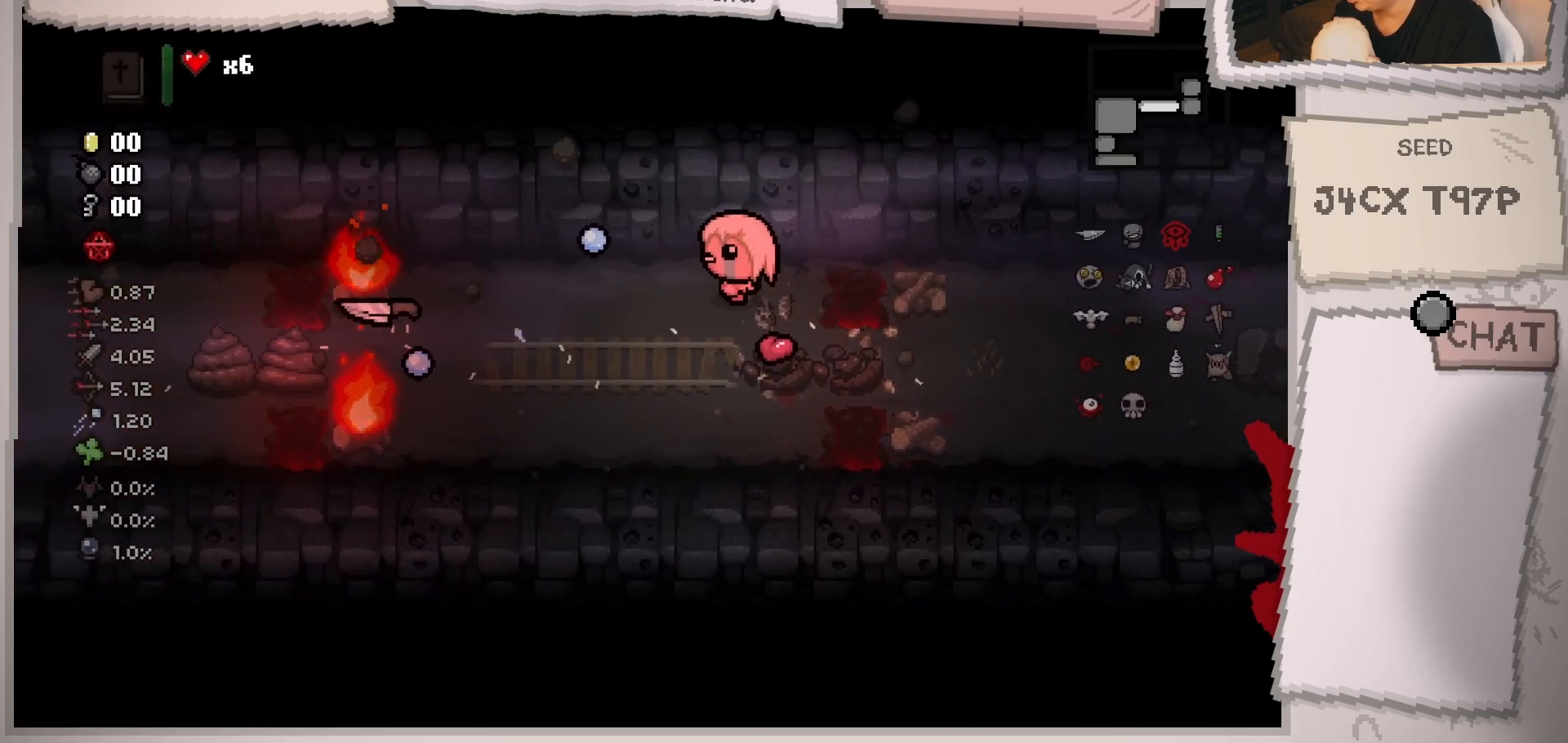
{"buttons": [], "left_stick": "center", "right_stick": "left", "events": [[134, "left_stick", "center"], [301, "left_stick", "up"], [351, "left_stick", "right"], [434, "left_stick", "center"]]}
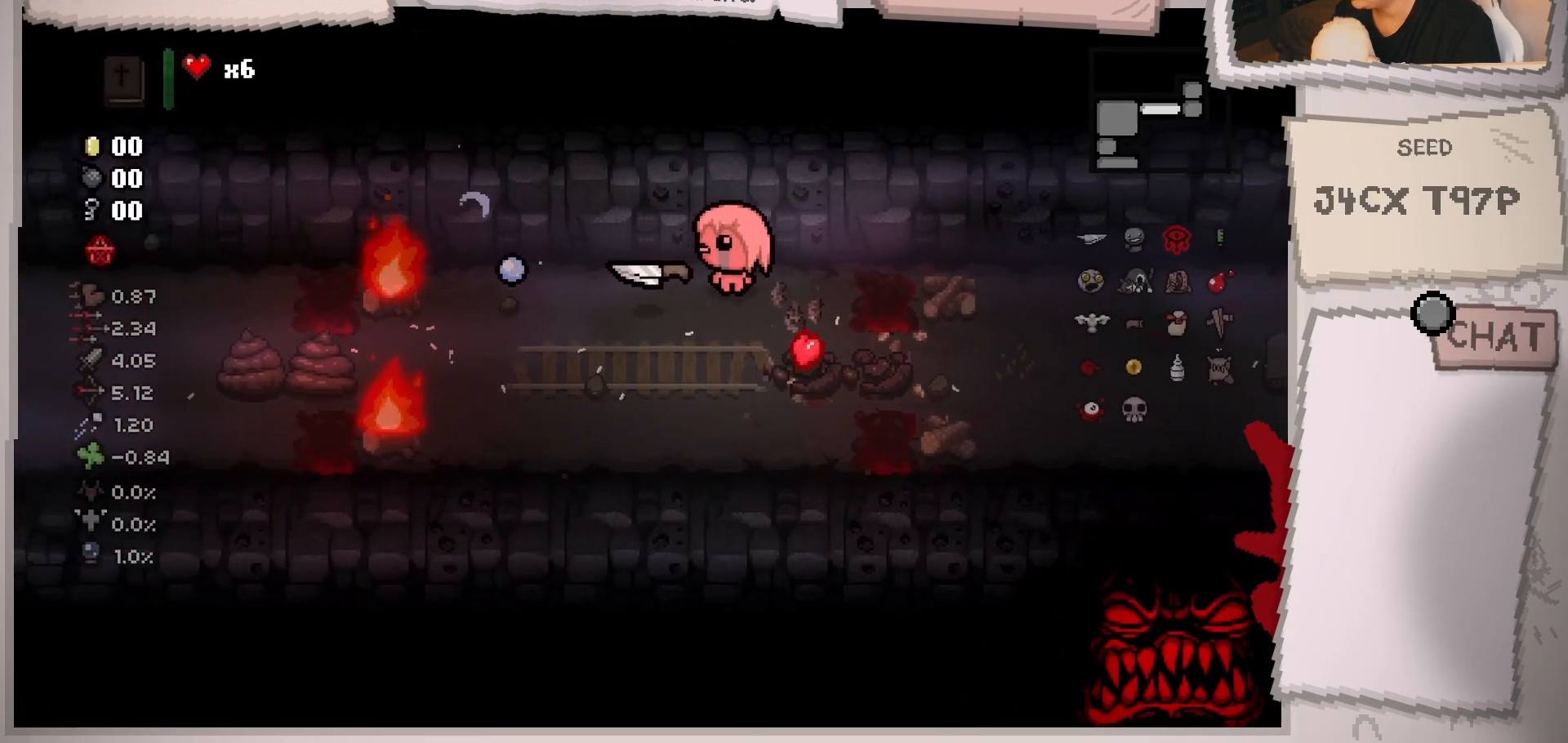
{"buttons": [], "left_stick": "left", "right_stick": "left", "events": [[17, "left_stick", "left"], [183, "left_stick", "center"], [333, "left_stick", "right"], [434, "left_stick", "center"], [484, "left_stick", "left"]]}
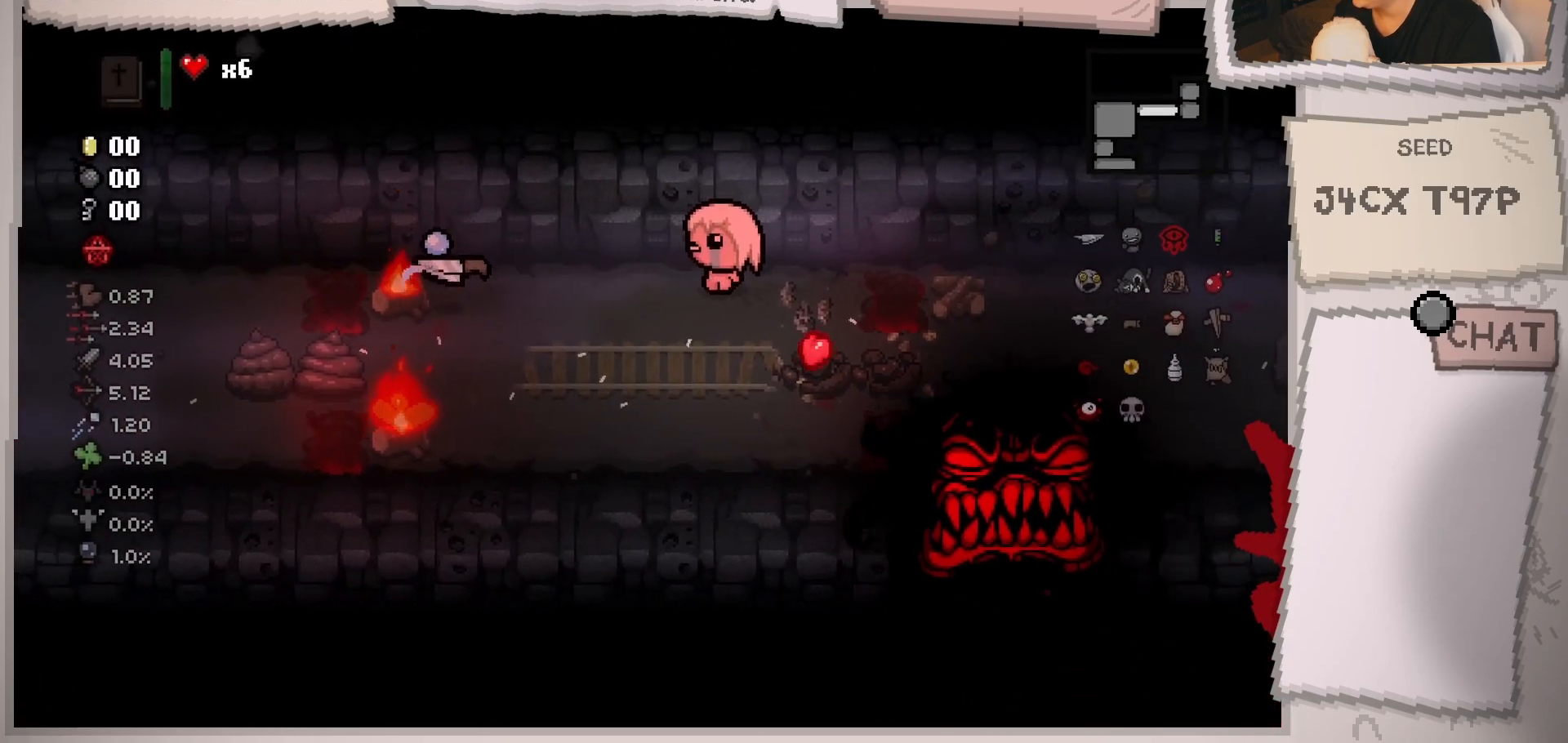
{"buttons": [], "left_stick": "left", "right_stick": "left", "events": [[134, "left_stick", "right"], [201, "left_stick", "center"], [251, "left_stick", "left"], [384, "left_stick", "right"], [501, "left_stick", "left"]]}